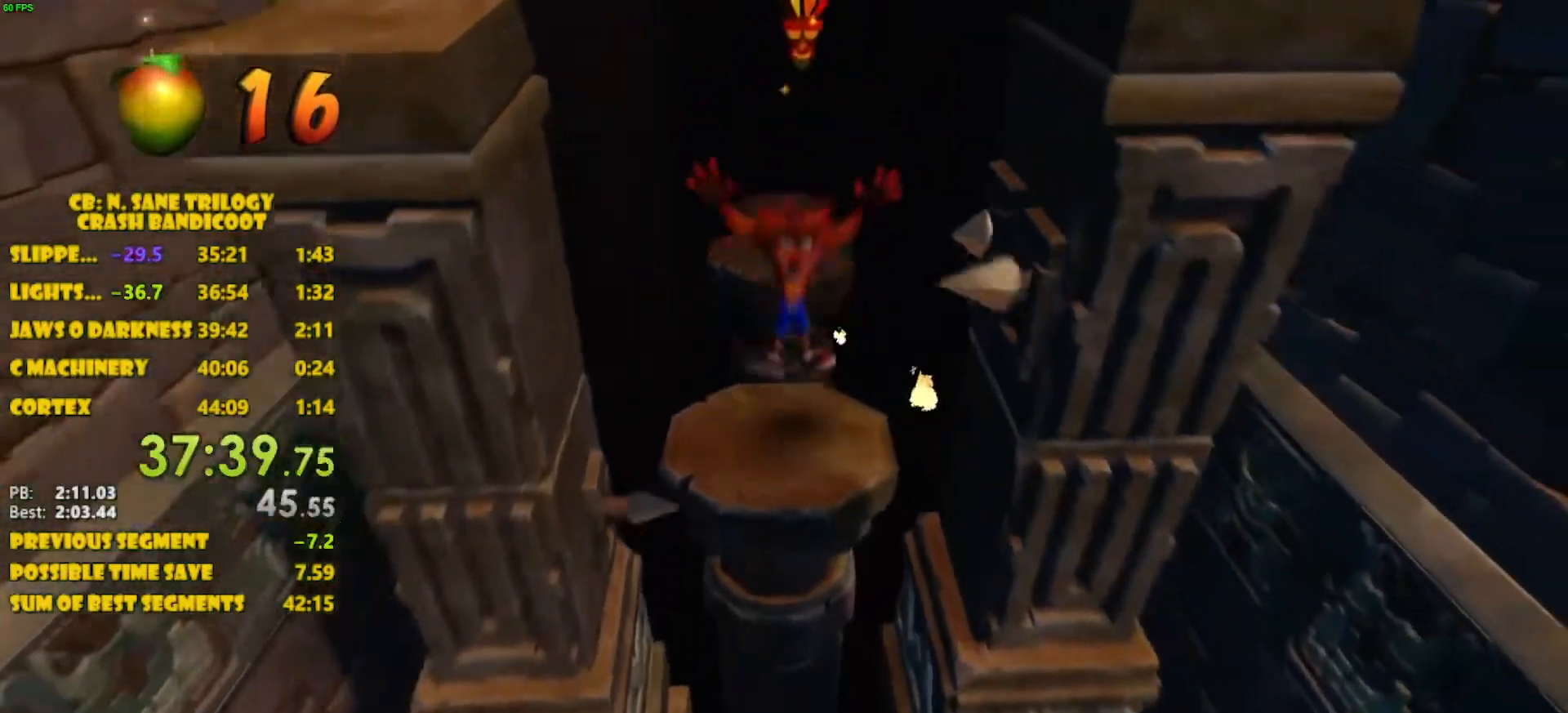
Gameplay with a controller (PlayStation layout); each line is a JSON object with the inputs held at the frame after it. "events" lists button and stick changes between this image and that frame as [ms after this image, input, new state], when the widget could be followed in between. Not read: L3 R3 right_stick.
{"buttons": [], "left_stick": "center", "events": [[200, "DPAD_DOWN", "up"]]}
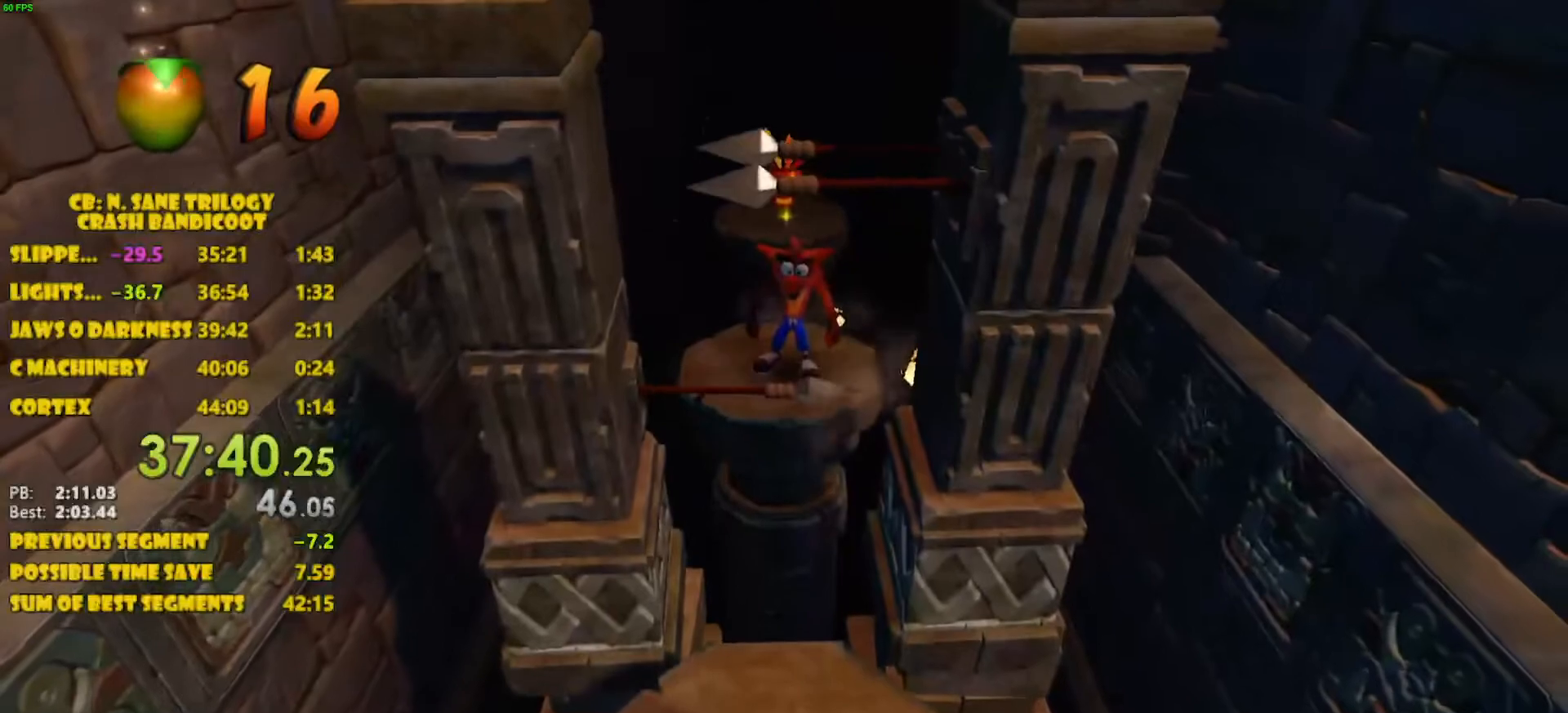
{"buttons": ["DPAD_DOWN"], "left_stick": "center", "events": [[233, "DPAD_DOWN", "down"]]}
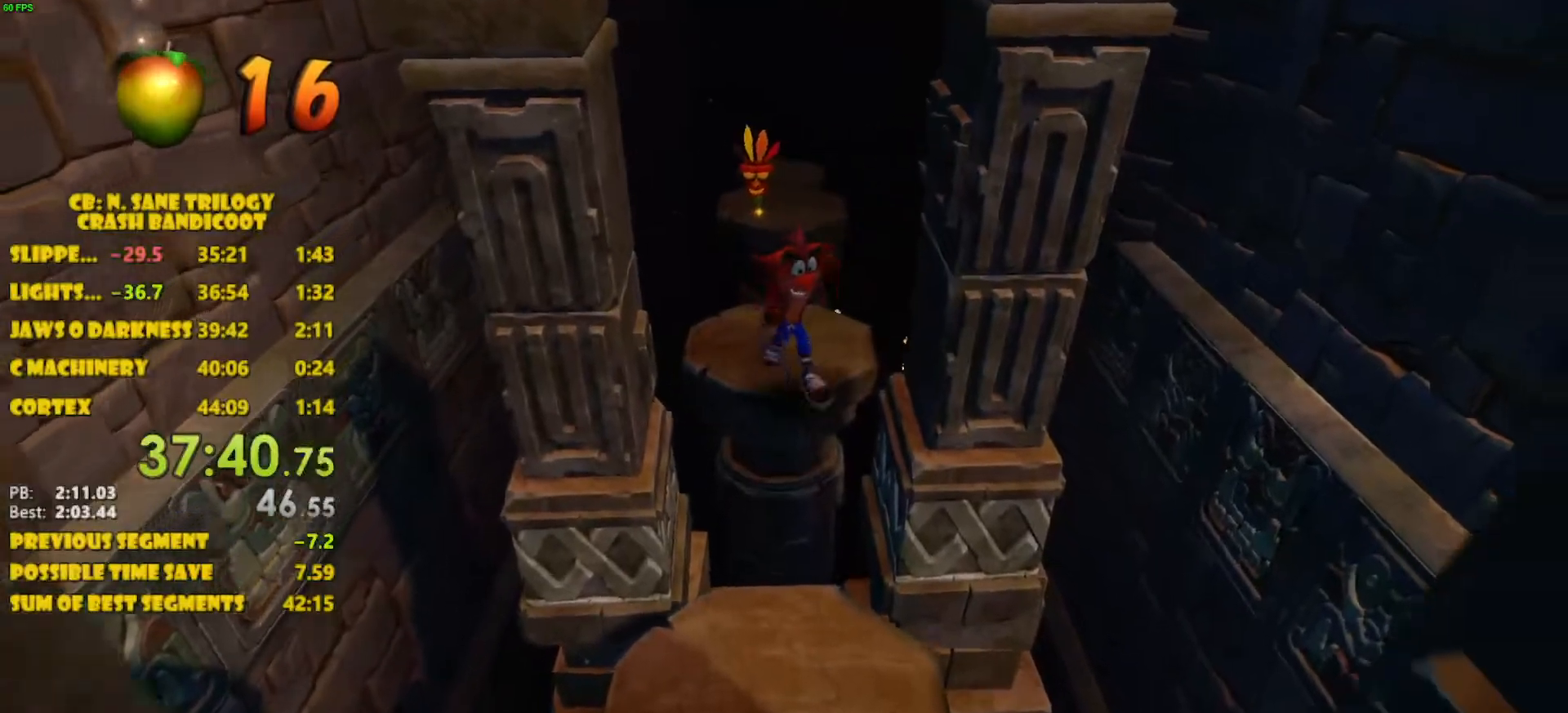
{"buttons": ["DPAD_DOWN"], "left_stick": "center", "events": [[83, "CROSS", "down"], [433, "CROSS", "up"]]}
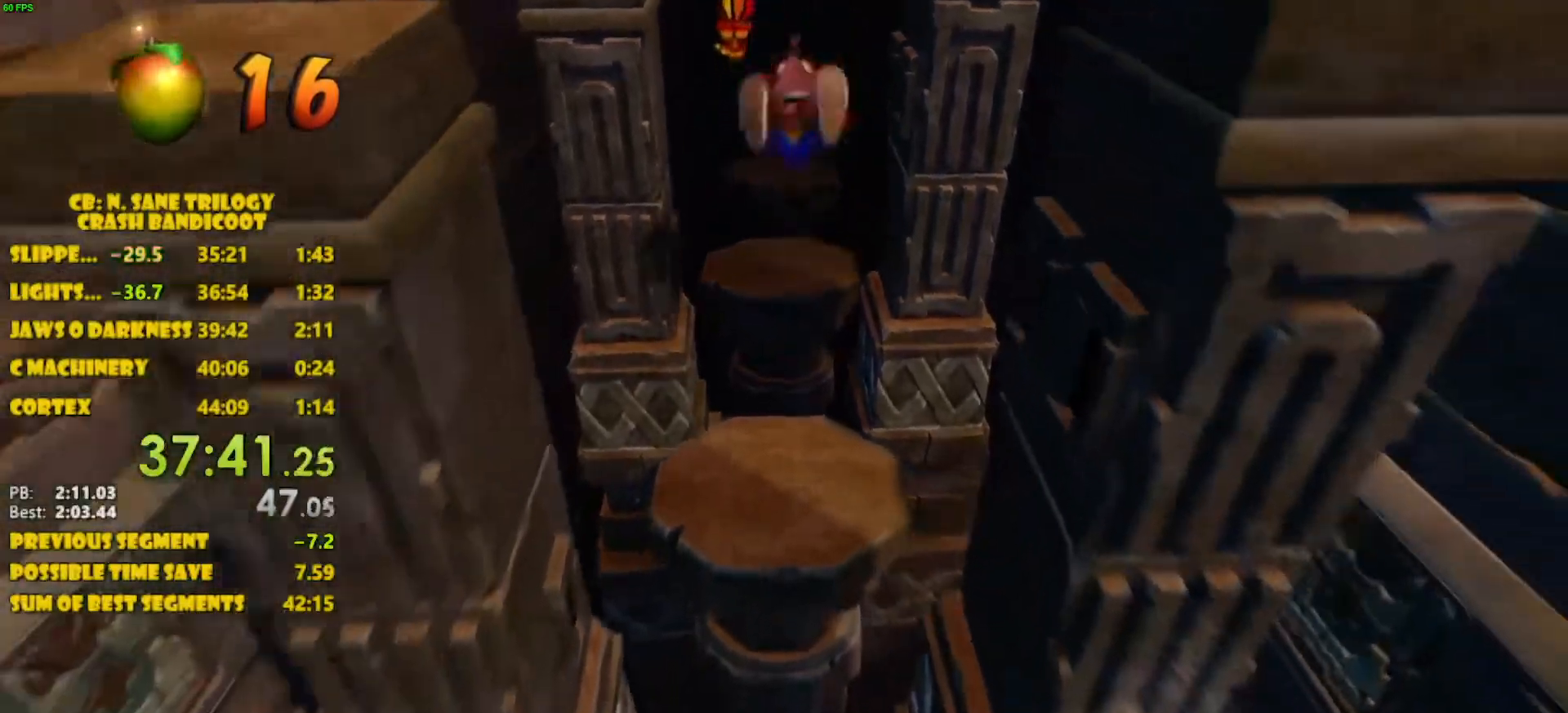
{"buttons": ["CROSS", "DPAD_DOWN"], "left_stick": "center", "events": [[467, "CROSS", "down"]]}
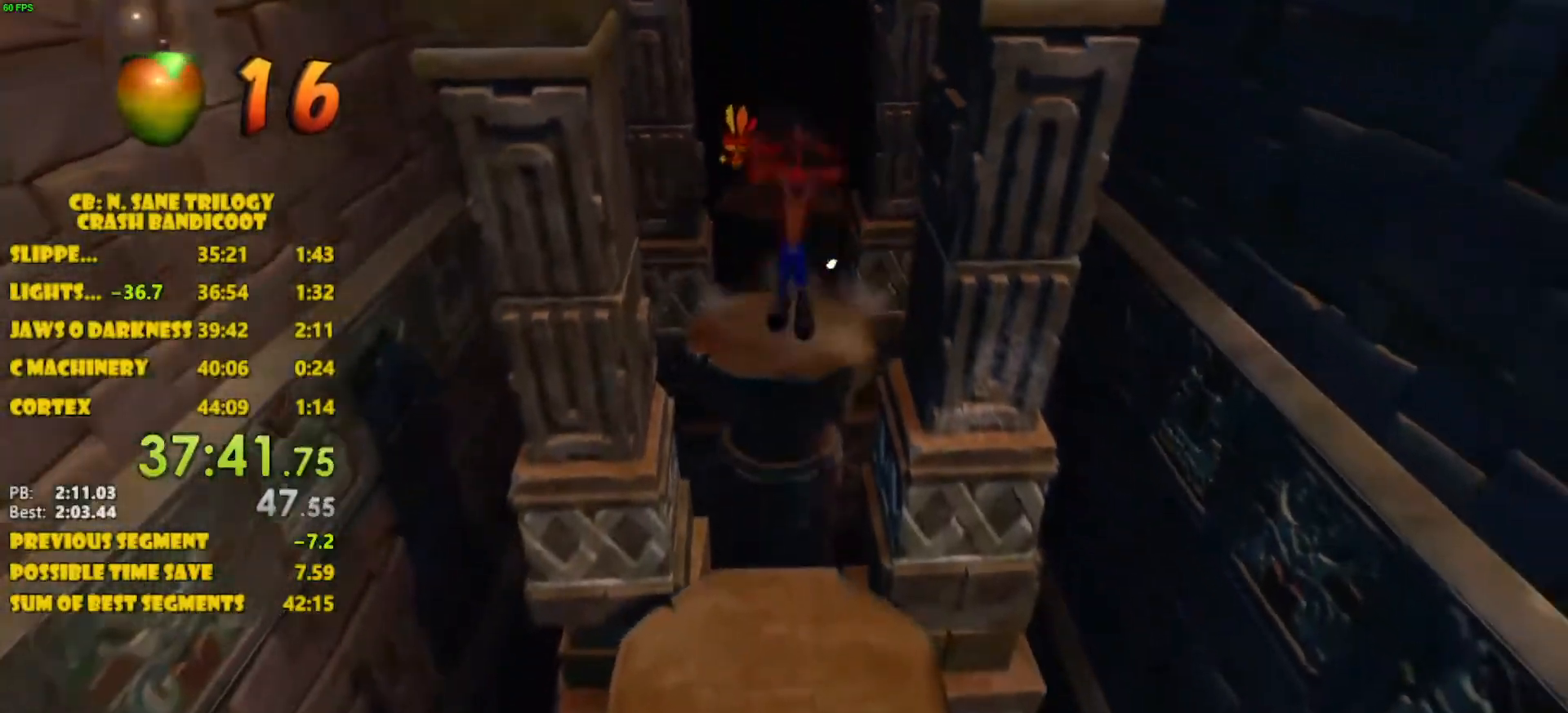
{"buttons": ["DPAD_DOWN"], "left_stick": "center", "events": [[450, "CROSS", "up"]]}
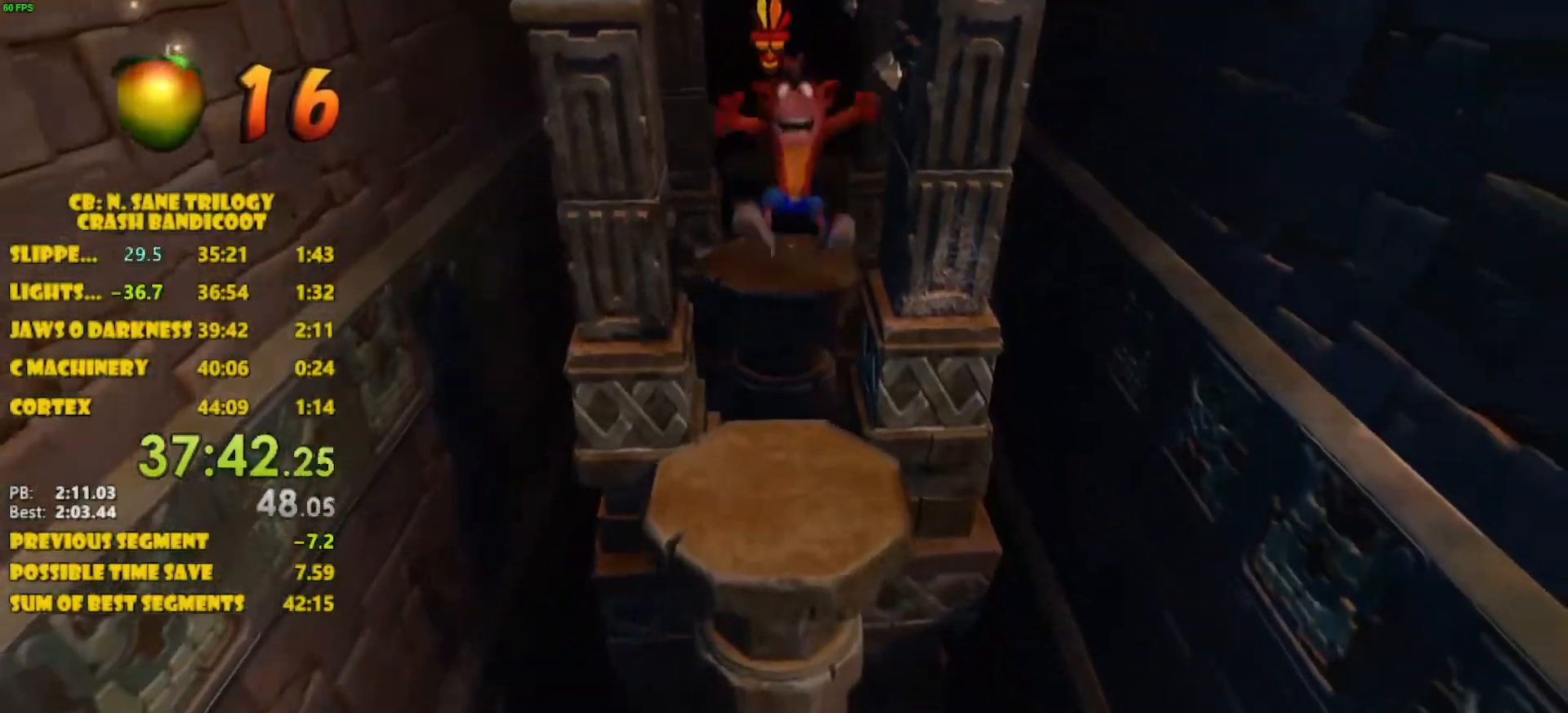
{"buttons": ["CROSS", "DPAD_DOWN"], "left_stick": "center", "events": [[500, "CROSS", "down"]]}
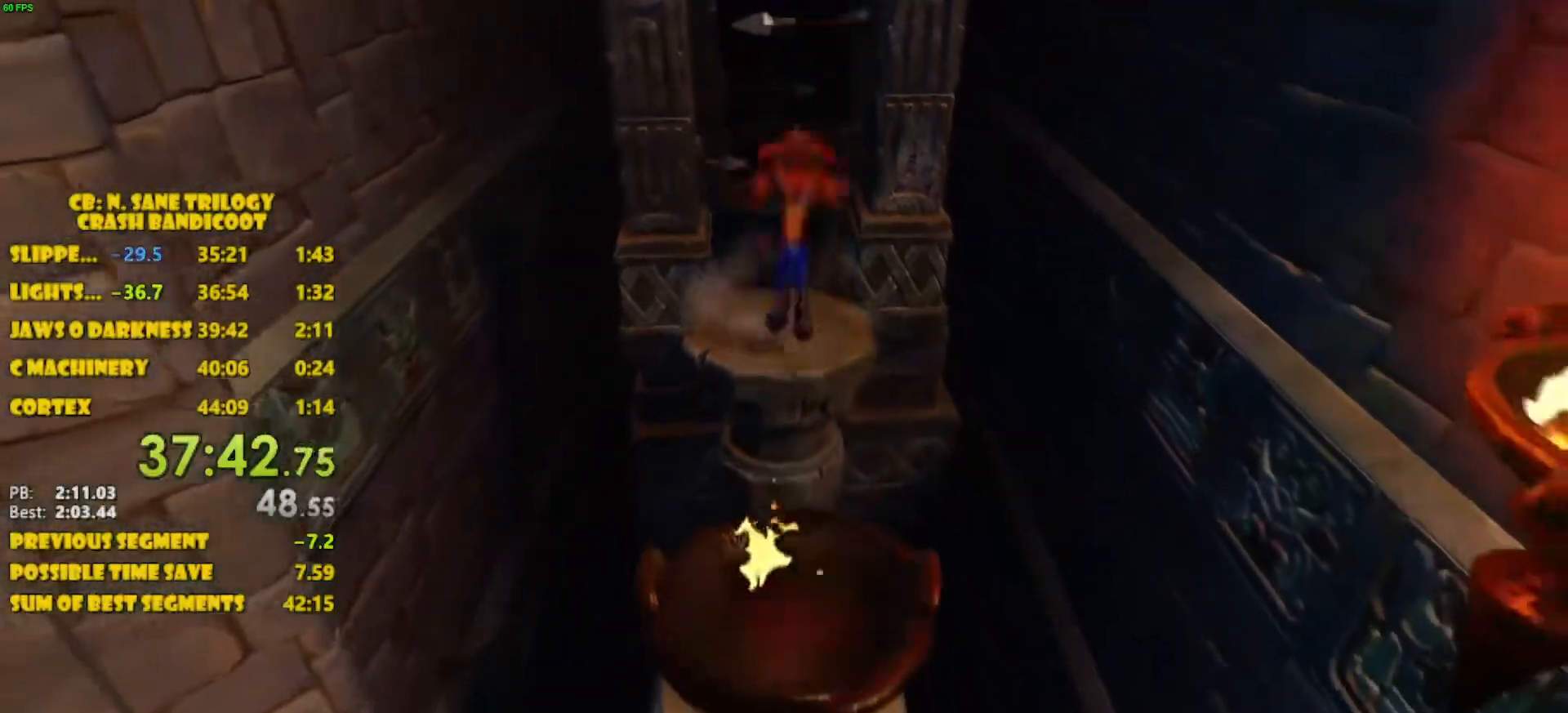
{"buttons": ["CROSS", "DPAD_DOWN"], "left_stick": "center", "events": []}
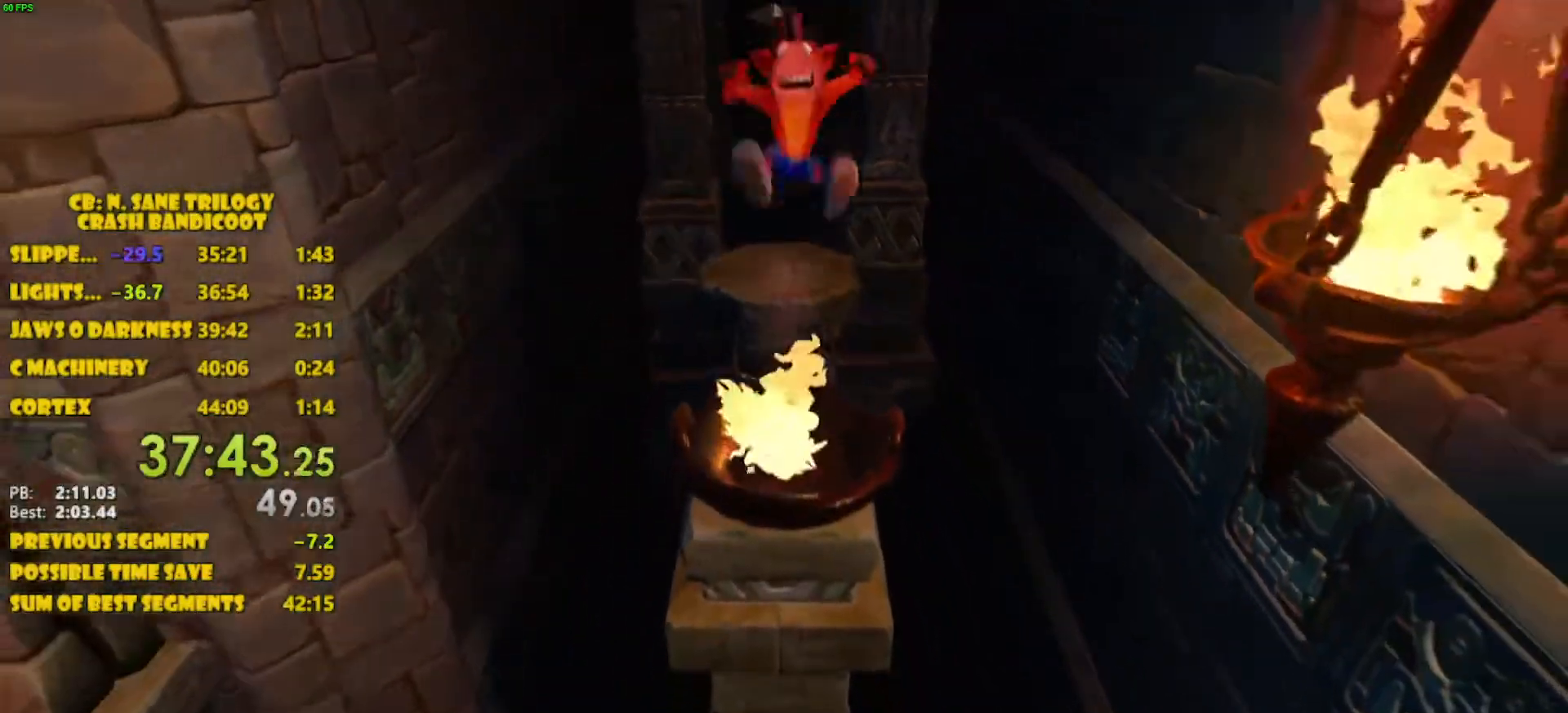
{"buttons": [], "left_stick": "center", "events": [[67, "CROSS", "up"], [83, "DPAD_DOWN", "up"]]}
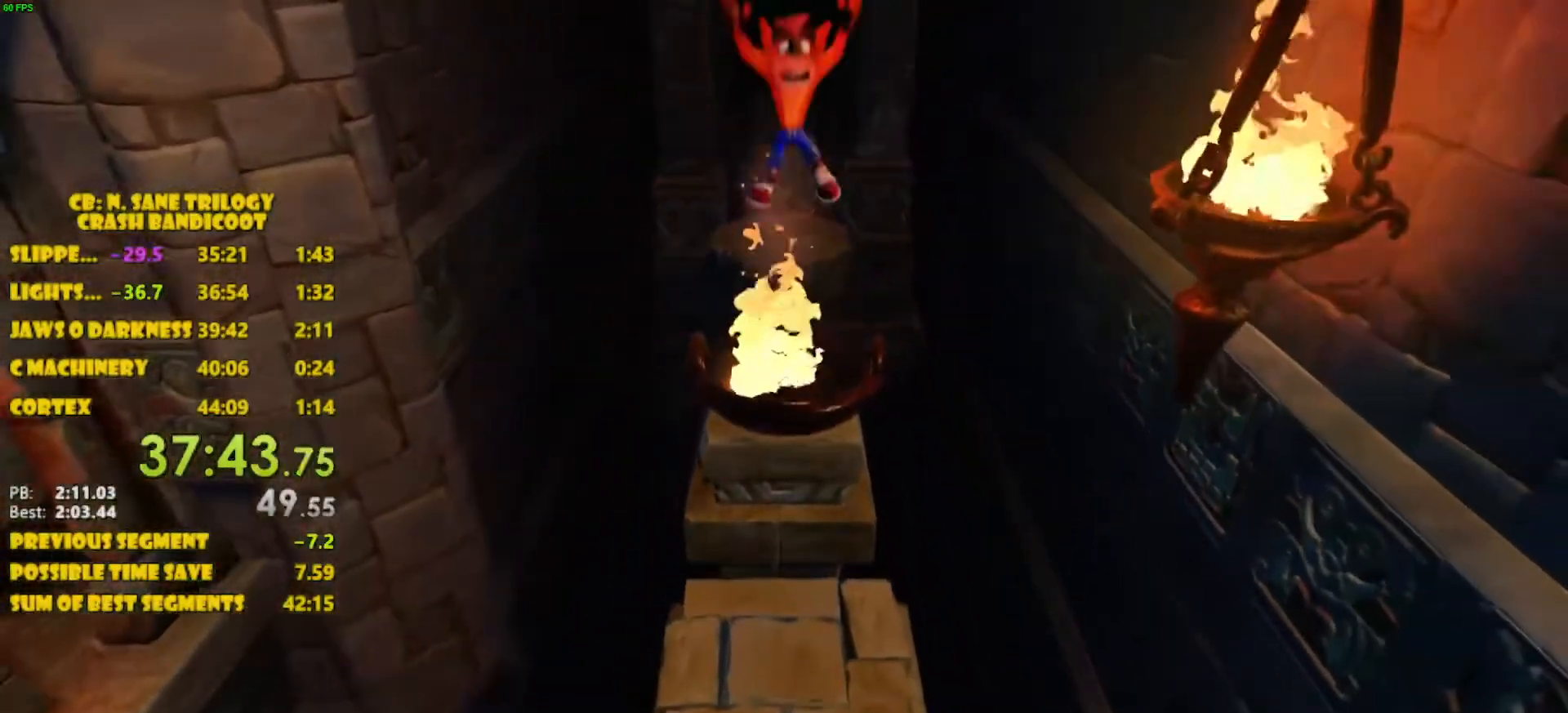
{"buttons": ["CROSS", "DPAD_DOWN"], "left_stick": "center", "events": [[183, "DPAD_DOWN", "down"], [333, "CROSS", "down"]]}
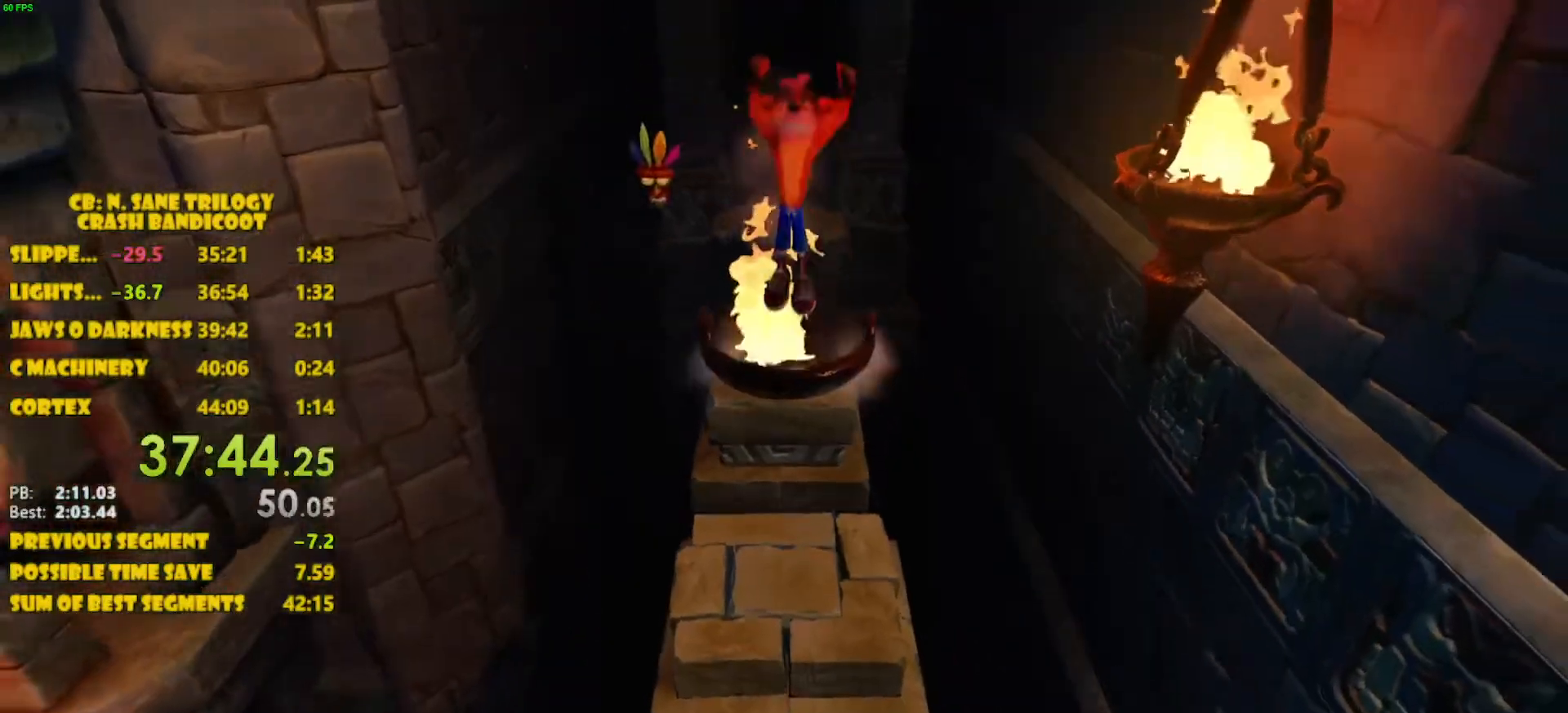
{"buttons": ["DPAD_DOWN"], "left_stick": "center", "events": [[67, "CROSS", "up"]]}
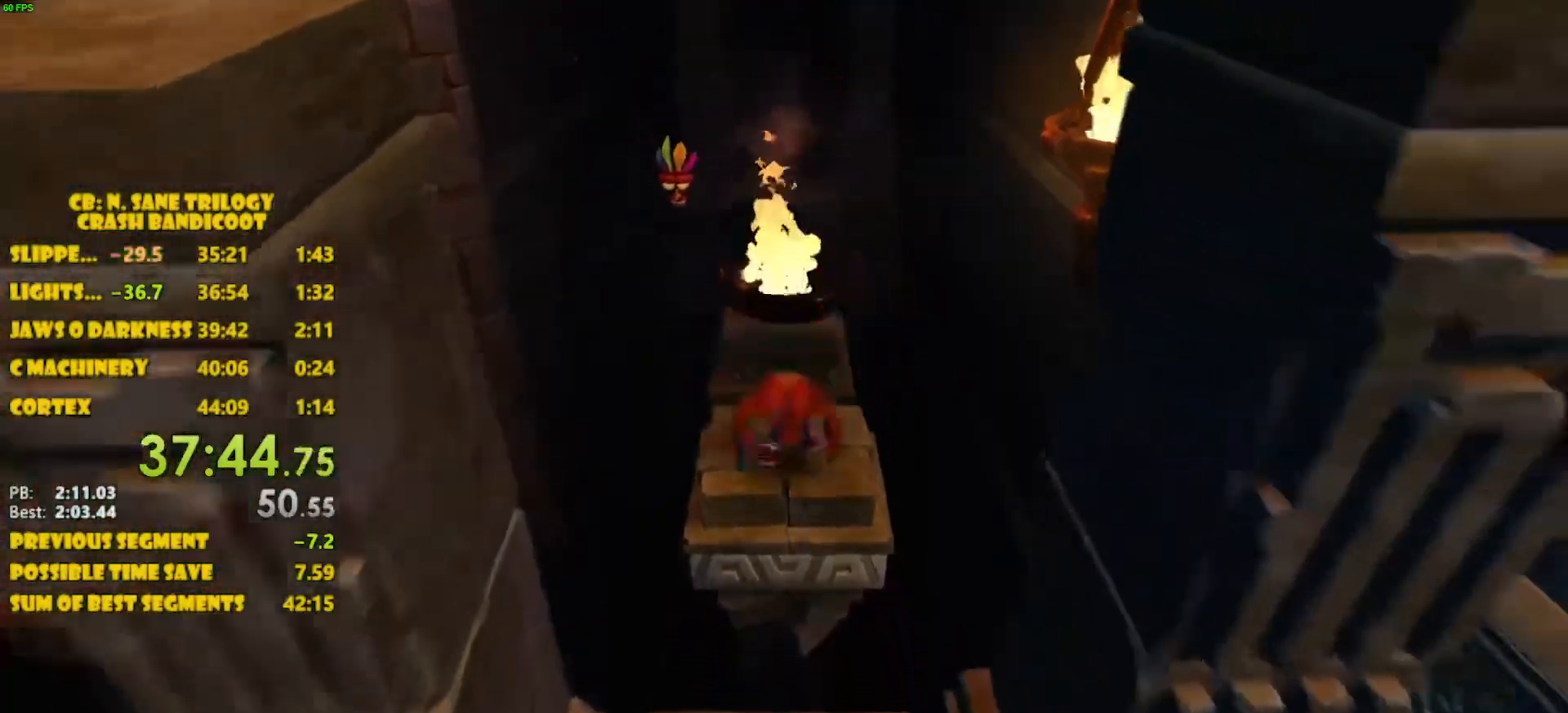
{"buttons": ["CROSS", "DPAD_DOWN"], "left_stick": "center", "events": [[250, "CROSS", "down"]]}
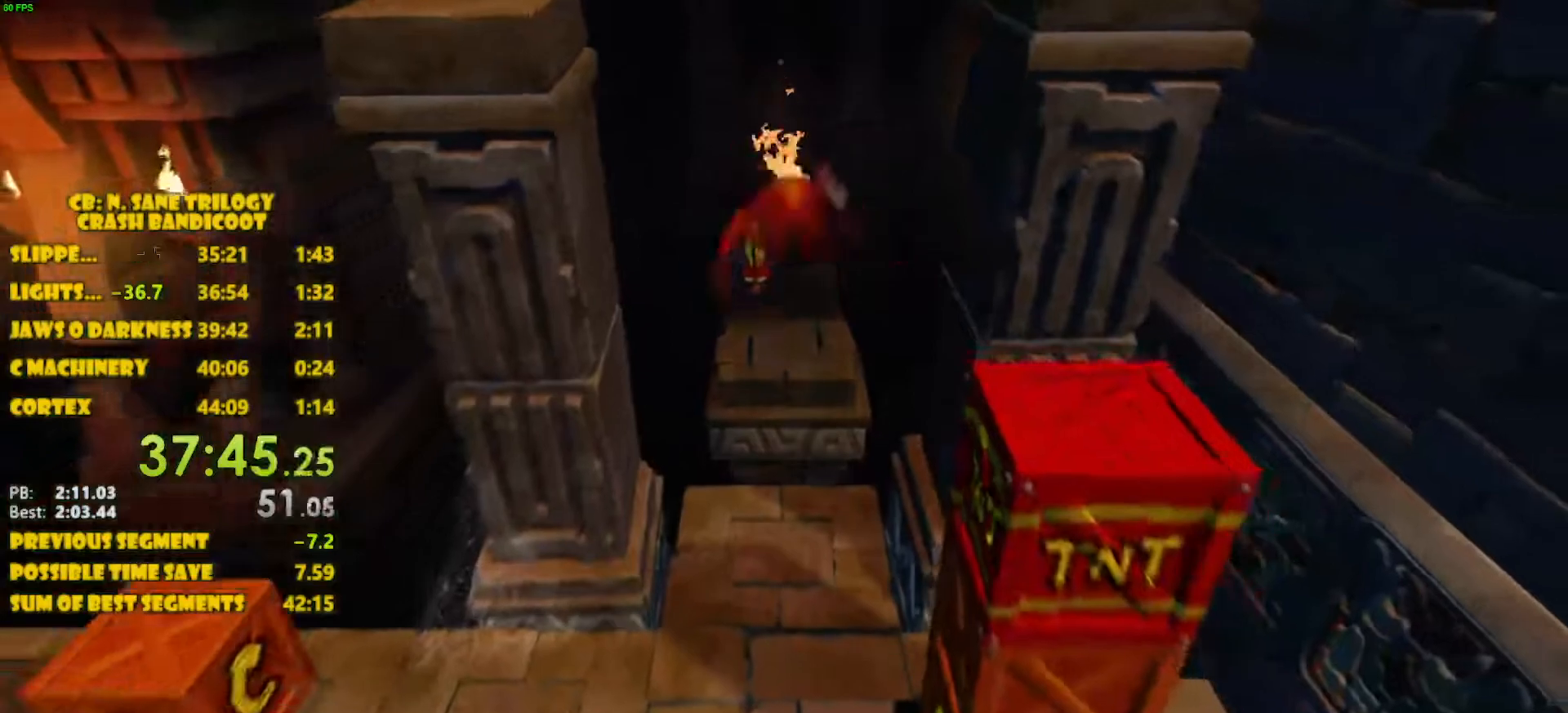
{"buttons": ["DPAD_DOWN"], "left_stick": "center", "events": [[317, "CROSS", "up"]]}
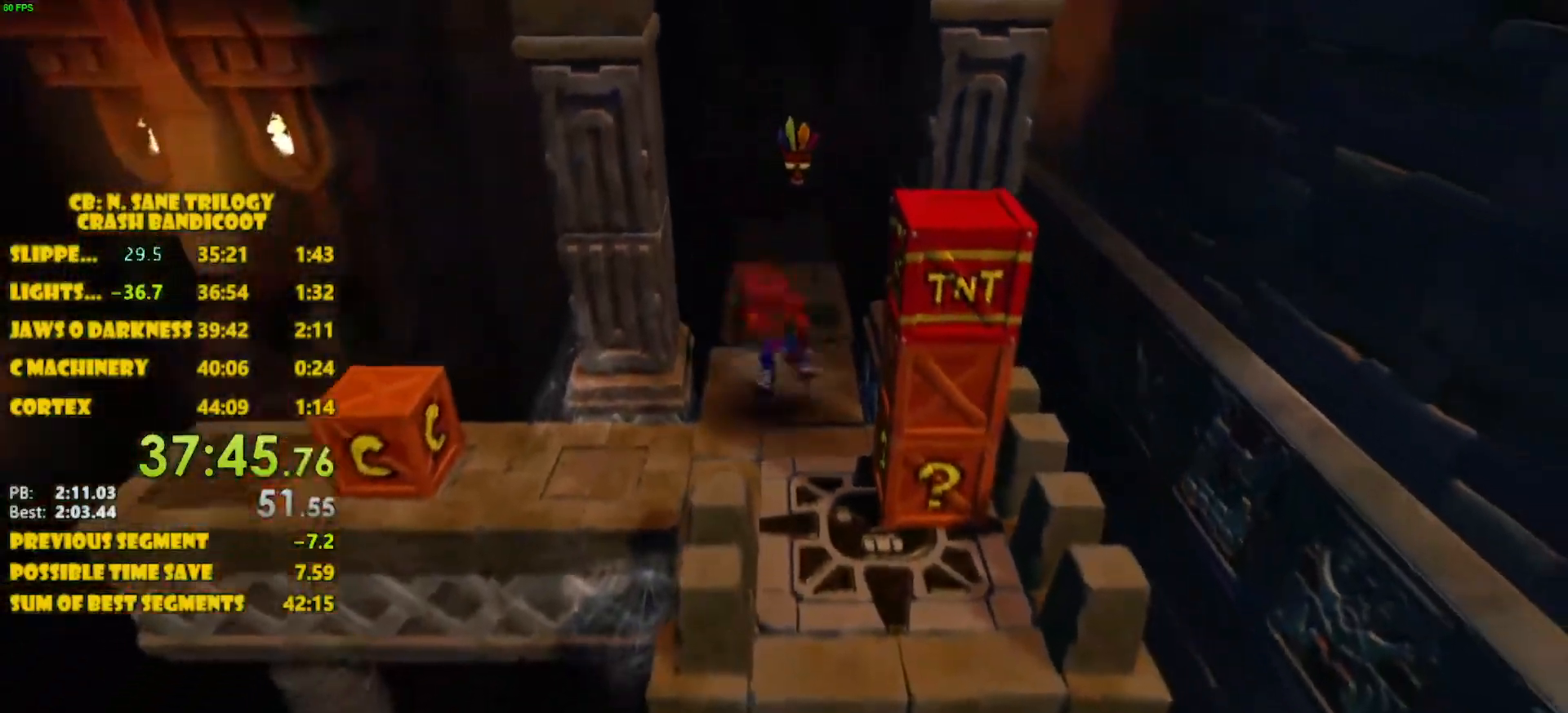
{"buttons": ["DPAD_LEFT"], "left_stick": "center", "events": [[33, "DPAD_LEFT", "down"], [300, "DPAD_DOWN", "up"]]}
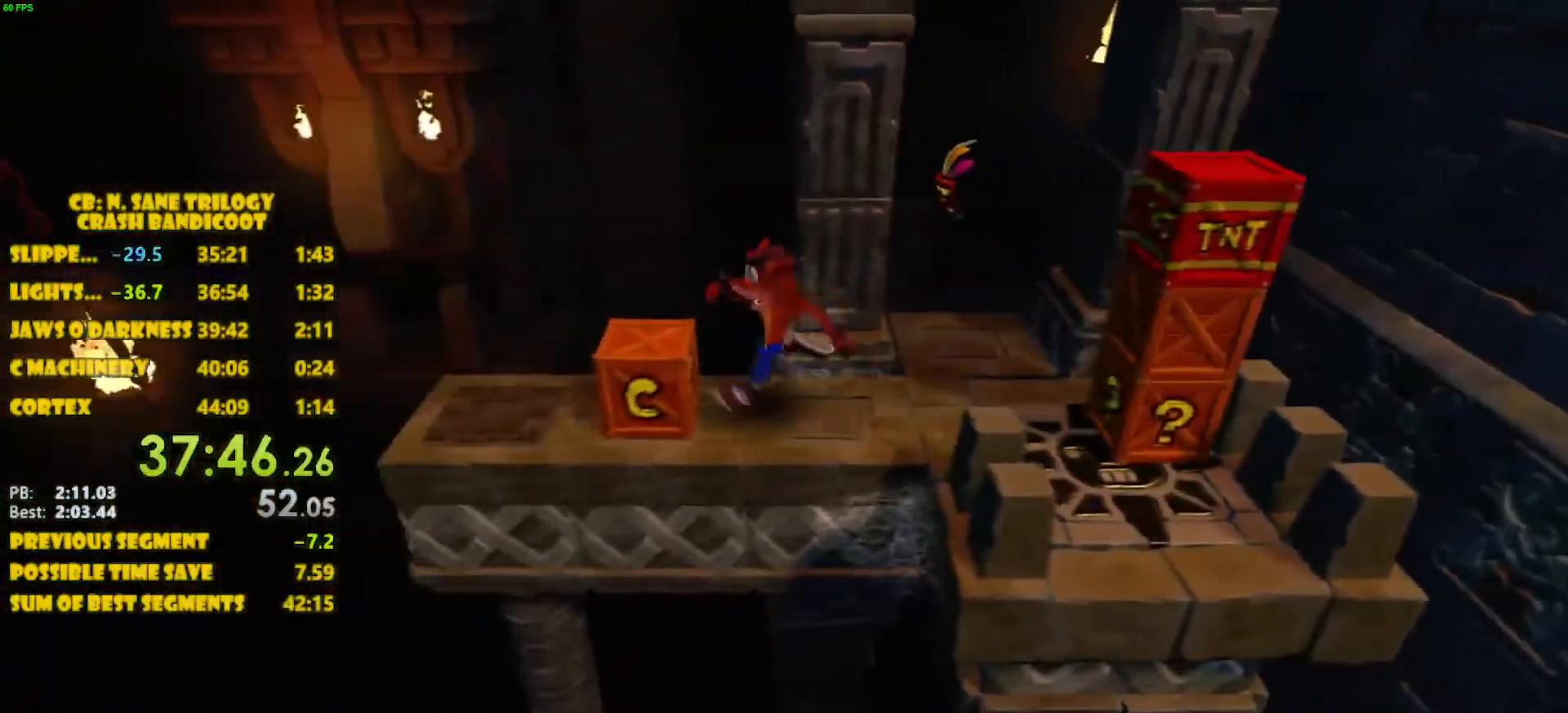
{"buttons": ["DPAD_LEFT"], "left_stick": "center", "events": [[67, "SQUARE", "down"], [250, "SQUARE", "up"]]}
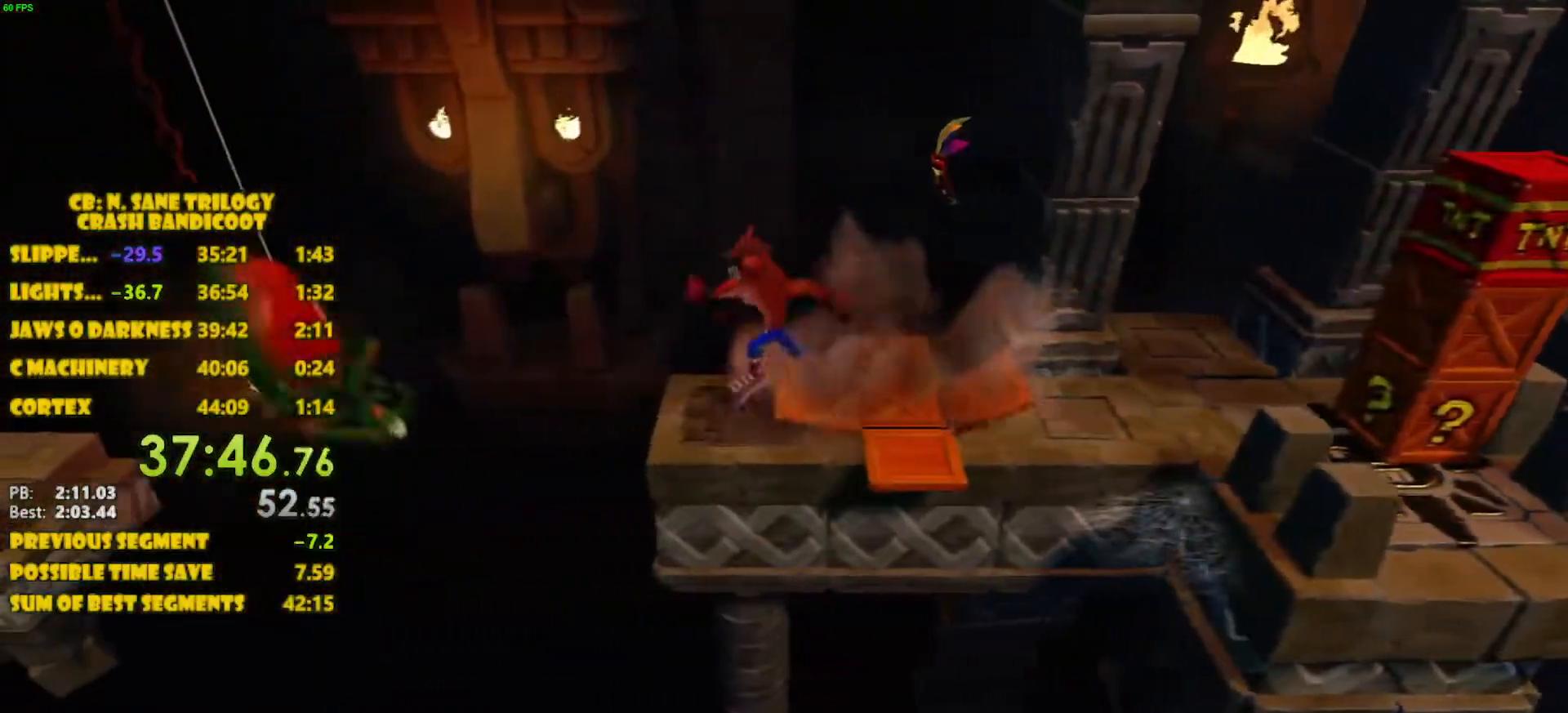
{"buttons": ["CROSS", "DPAD_LEFT"], "left_stick": "center", "events": [[183, "CROSS", "down"]]}
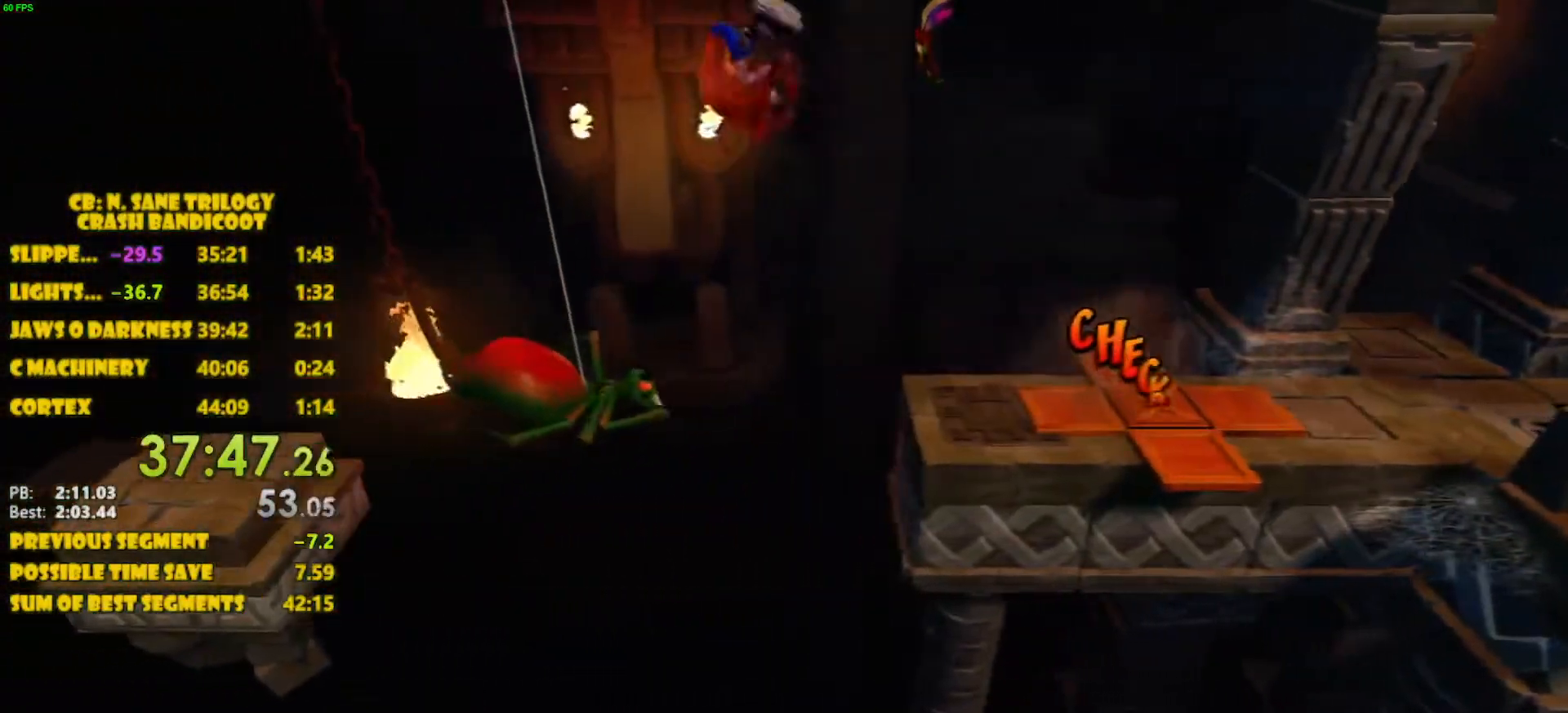
{"buttons": ["CROSS", "DPAD_LEFT"], "left_stick": "center", "events": []}
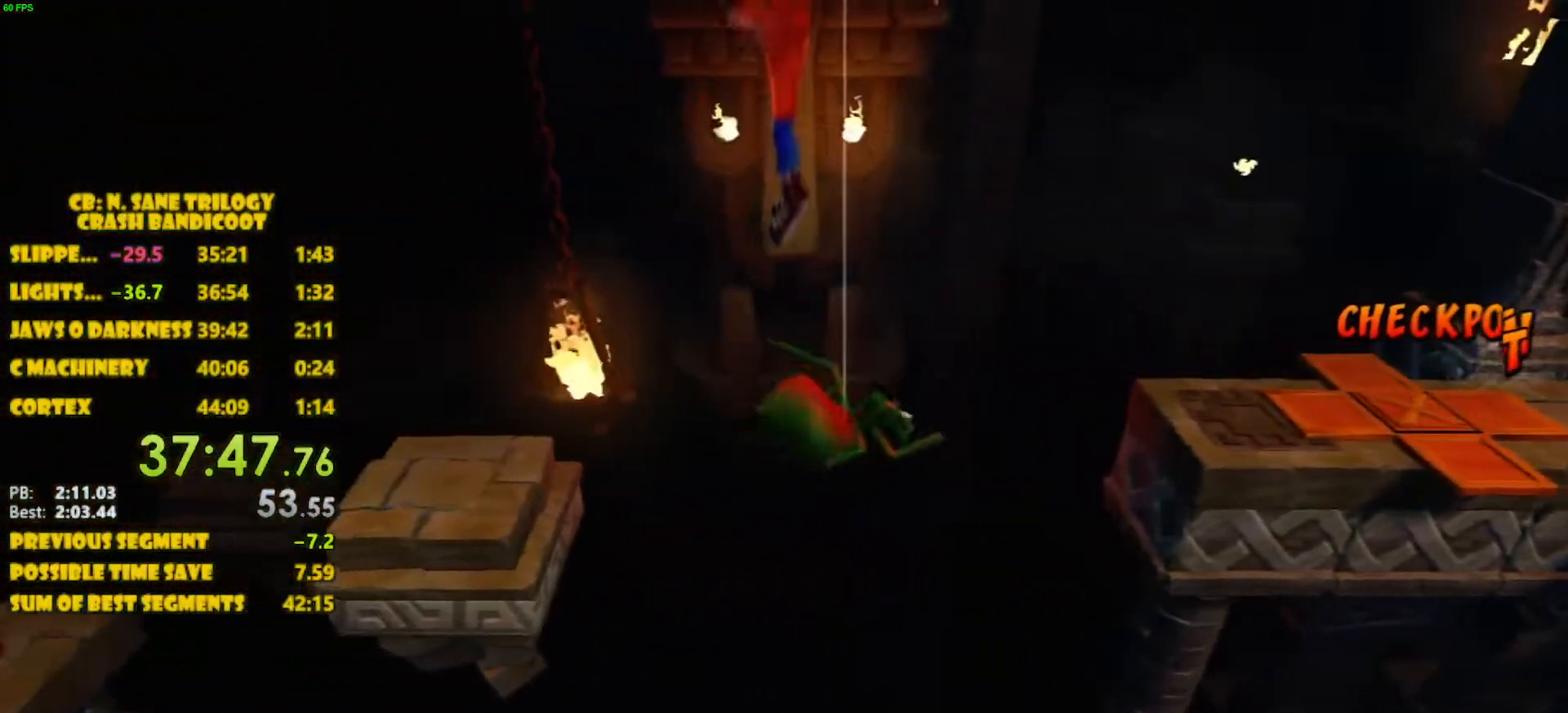
{"buttons": ["DPAD_LEFT"], "left_stick": "center", "events": [[283, "CROSS", "up"]]}
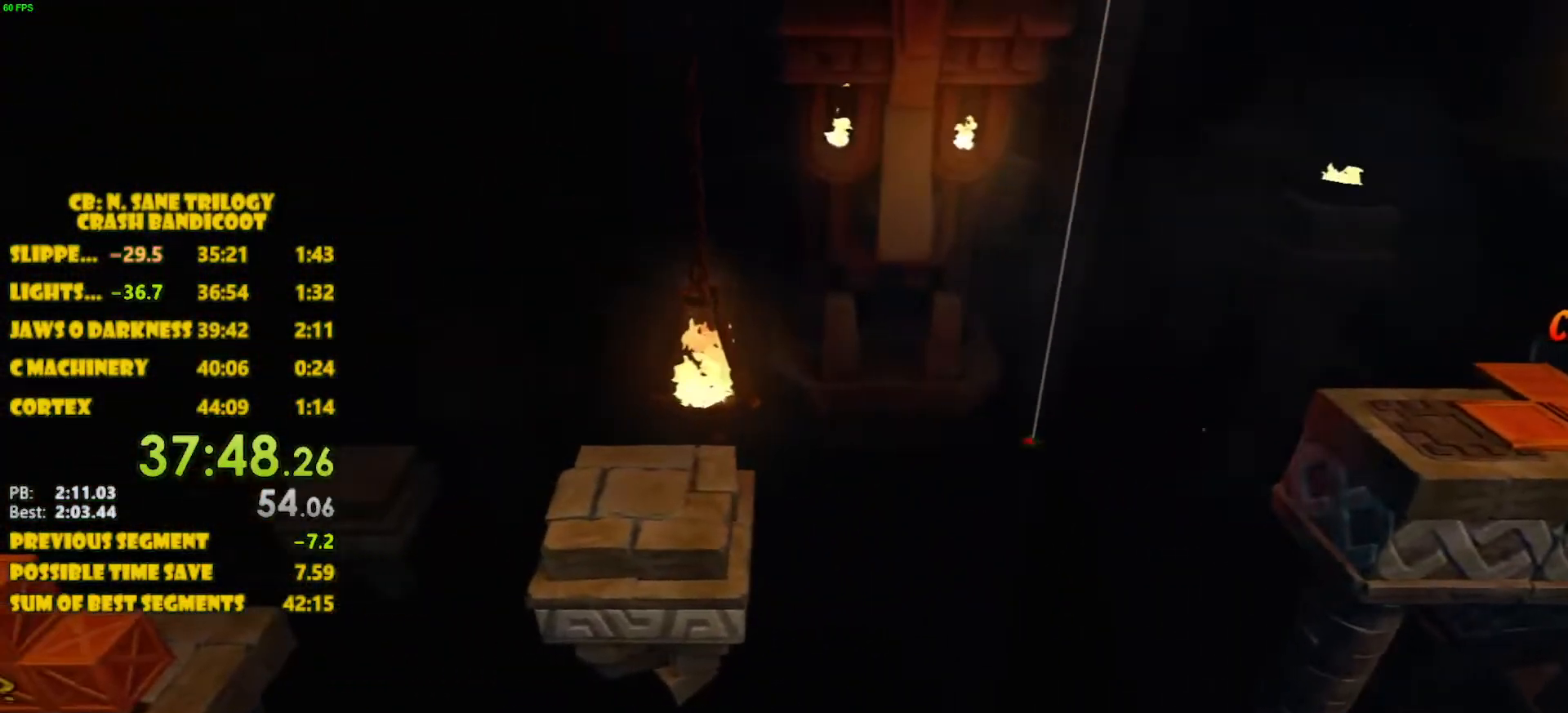
{"buttons": ["DPAD_LEFT"], "left_stick": "center", "events": []}
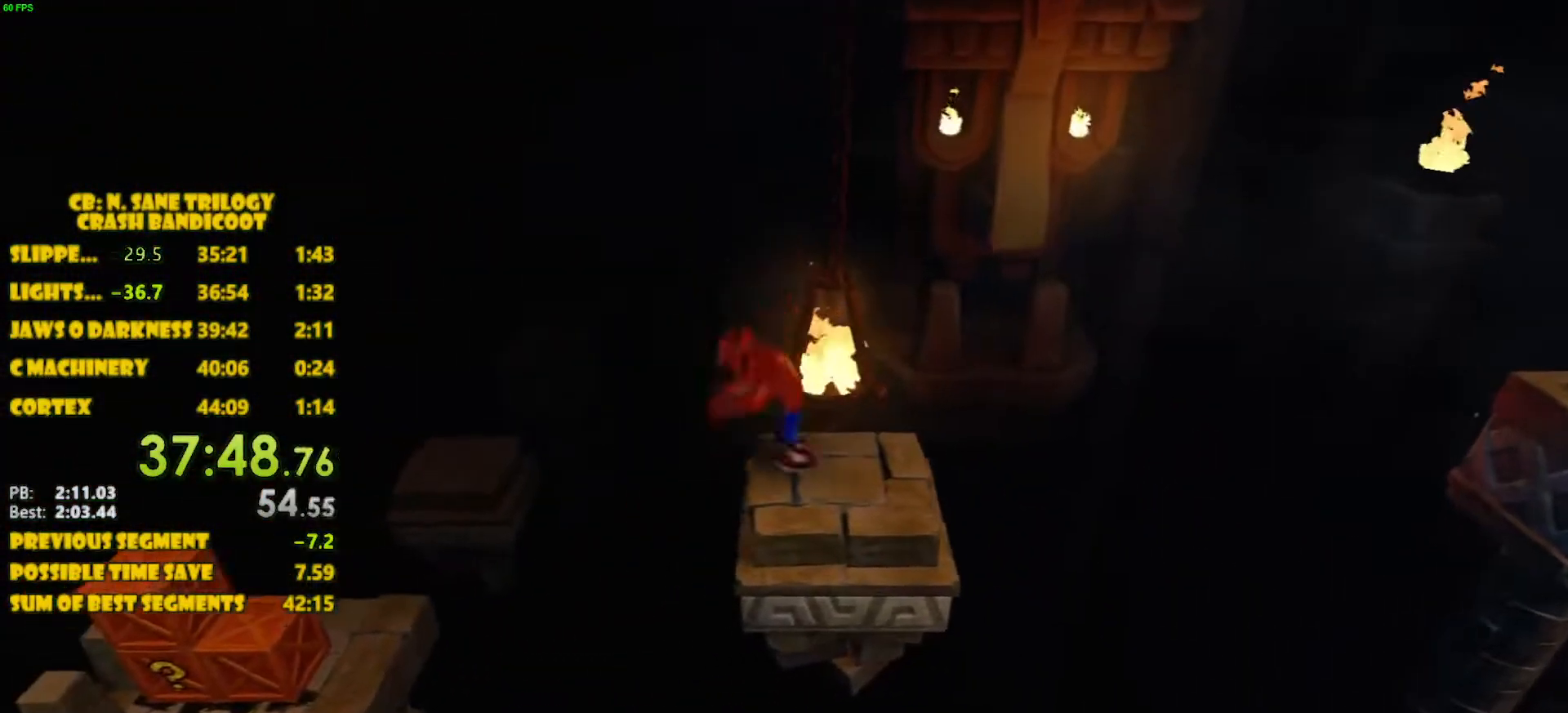
{"buttons": ["CROSS", "DPAD_UP", "DPAD_LEFT"], "left_stick": "center", "events": [[67, "DPAD_UP", "down"], [233, "CROSS", "down"]]}
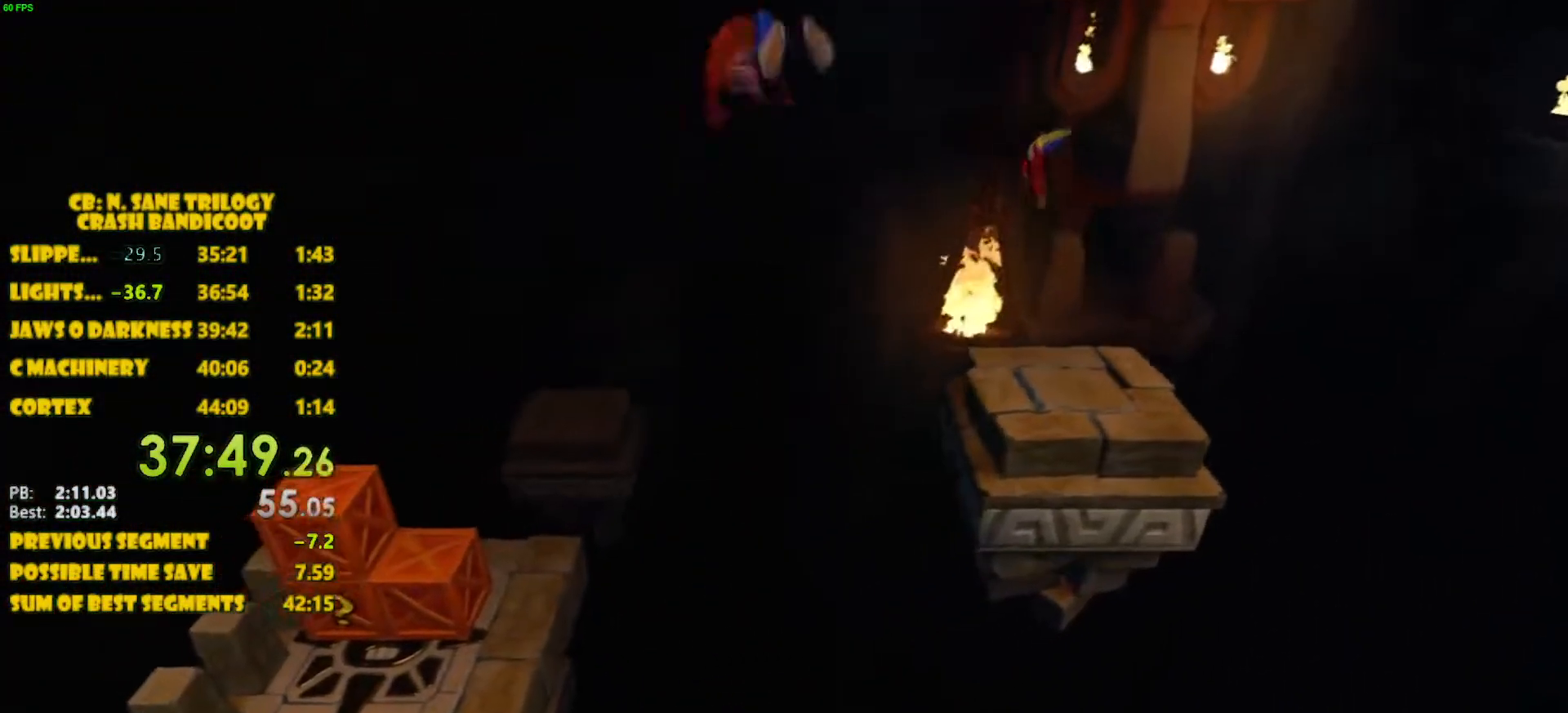
{"buttons": ["CROSS", "DPAD_UP", "DPAD_LEFT"], "left_stick": "center", "events": []}
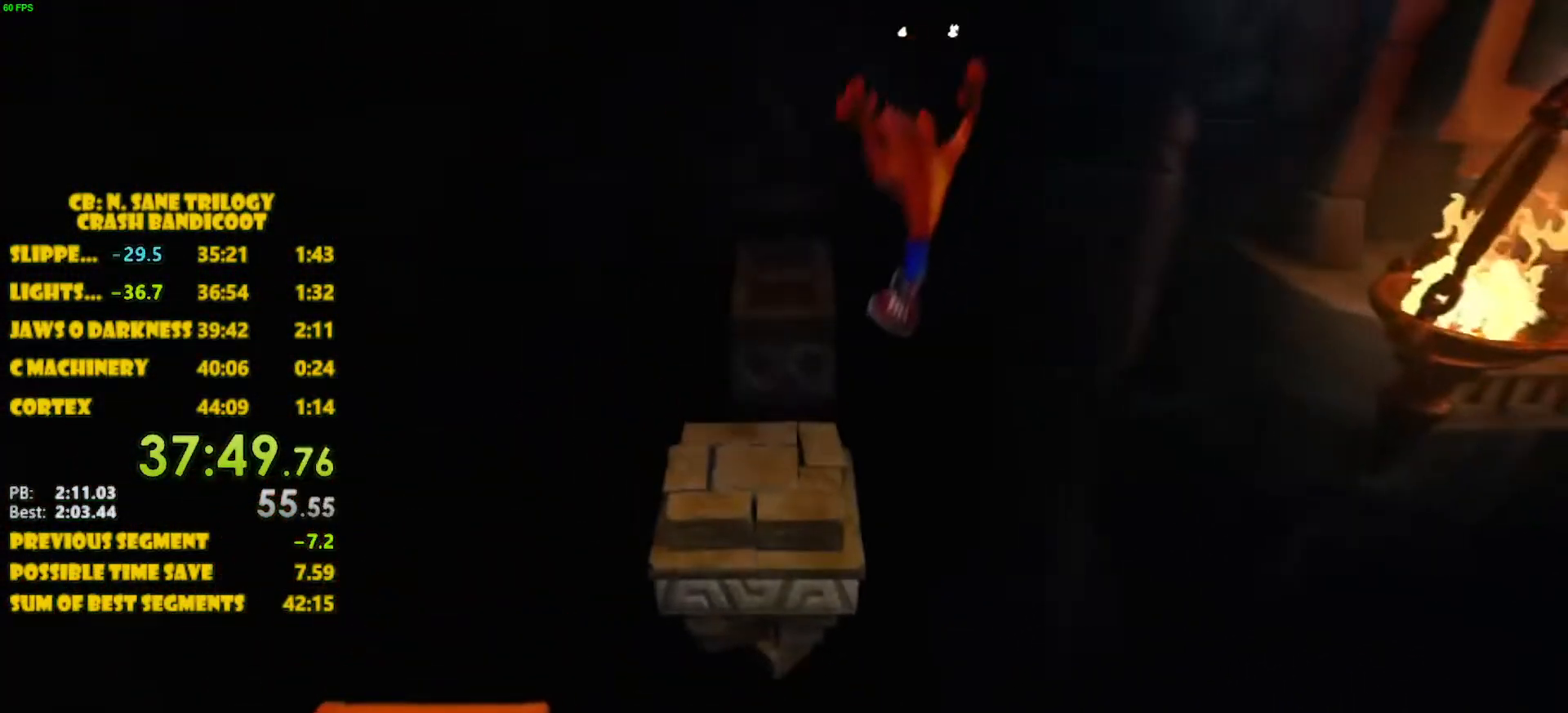
{"buttons": ["CROSS", "DPAD_UP"], "left_stick": "center", "events": [[50, "CROSS", "up"], [317, "DPAD_LEFT", "up"], [433, "CROSS", "down"]]}
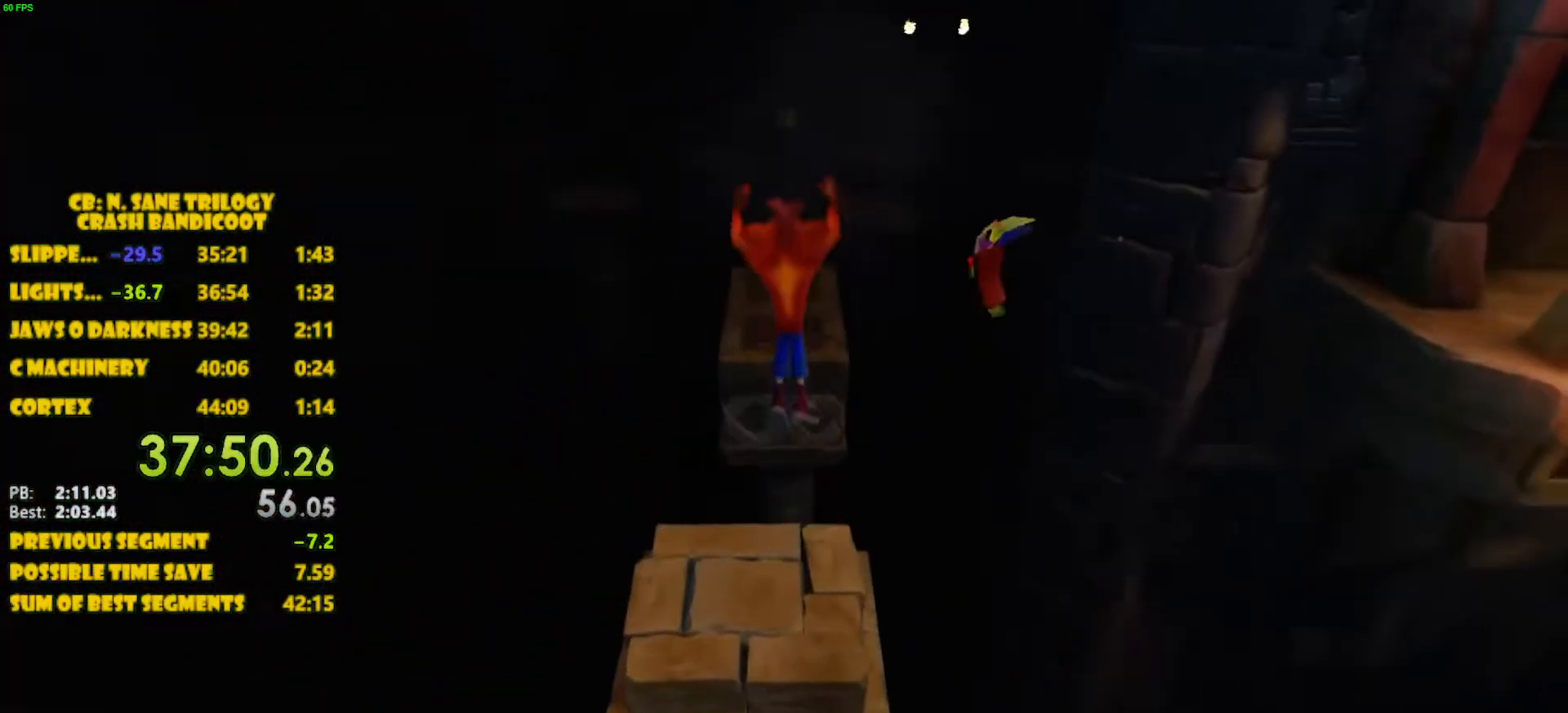
{"buttons": ["DPAD_UP"], "left_stick": "center", "events": [[417, "CROSS", "up"]]}
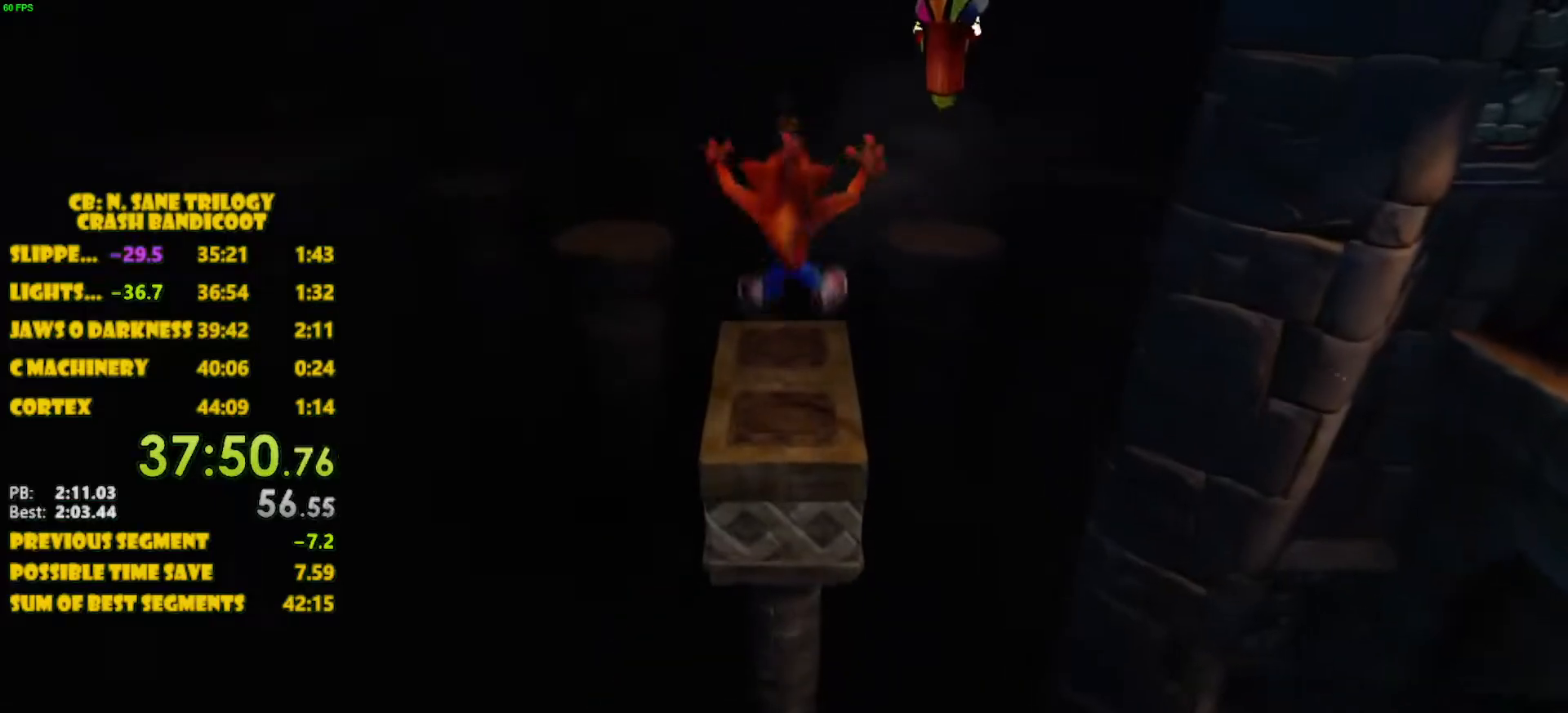
{"buttons": ["DPAD_UP"], "left_stick": "center", "events": []}
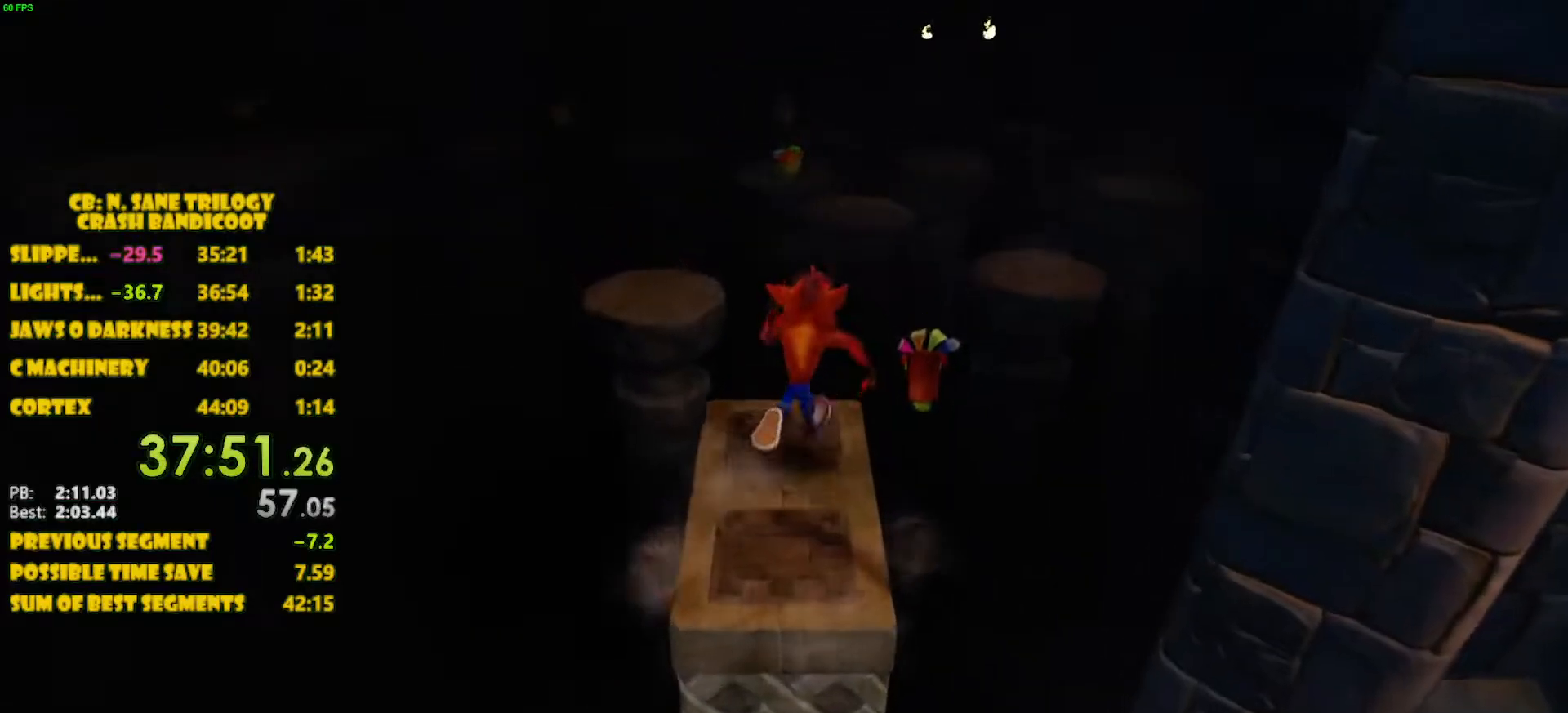
{"buttons": ["DPAD_UP"], "left_stick": "center", "events": [[67, "DPAD_LEFT", "down"], [100, "CROSS", "down"], [233, "CROSS", "up"], [233, "DPAD_LEFT", "up"]]}
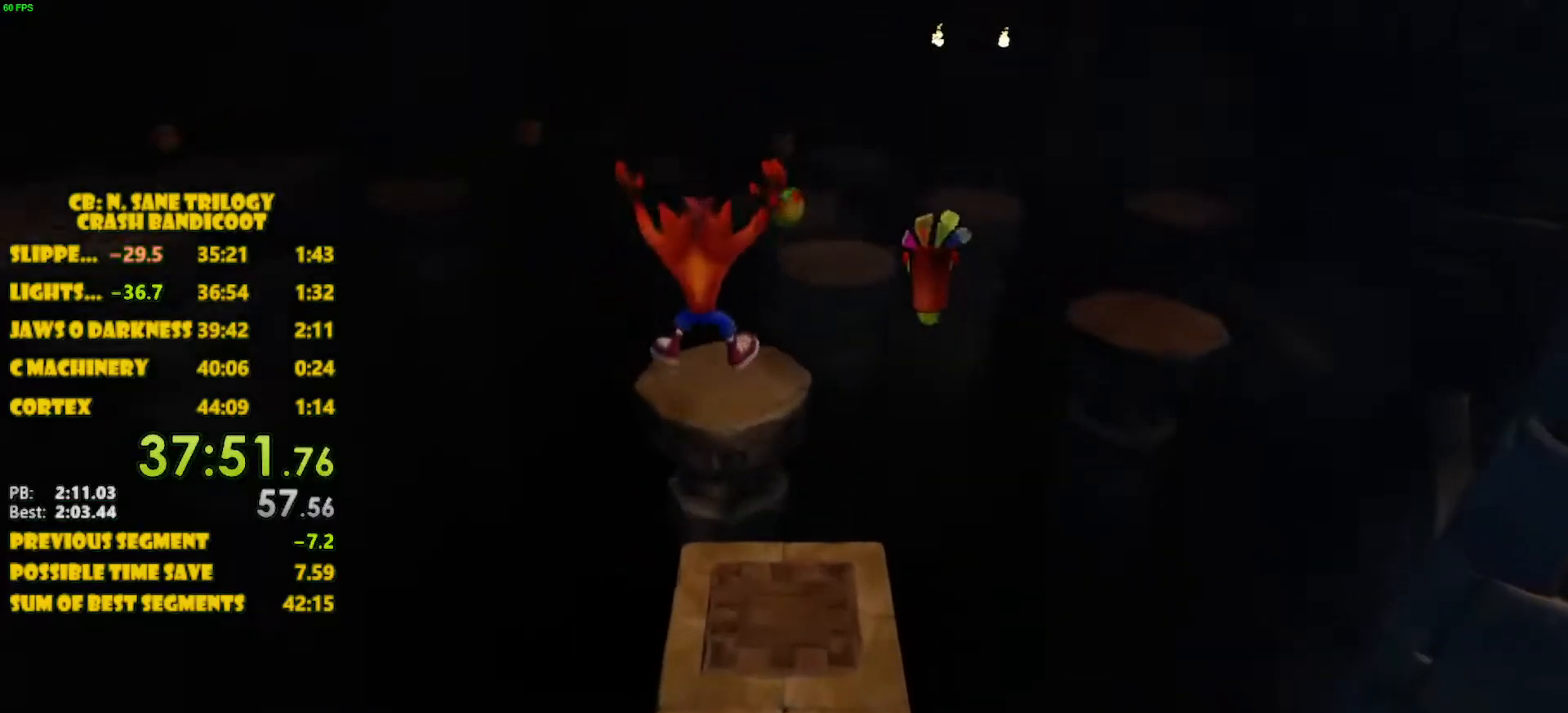
{"buttons": ["CROSS", "DPAD_UP"], "left_stick": "center", "events": [[383, "CROSS", "down"]]}
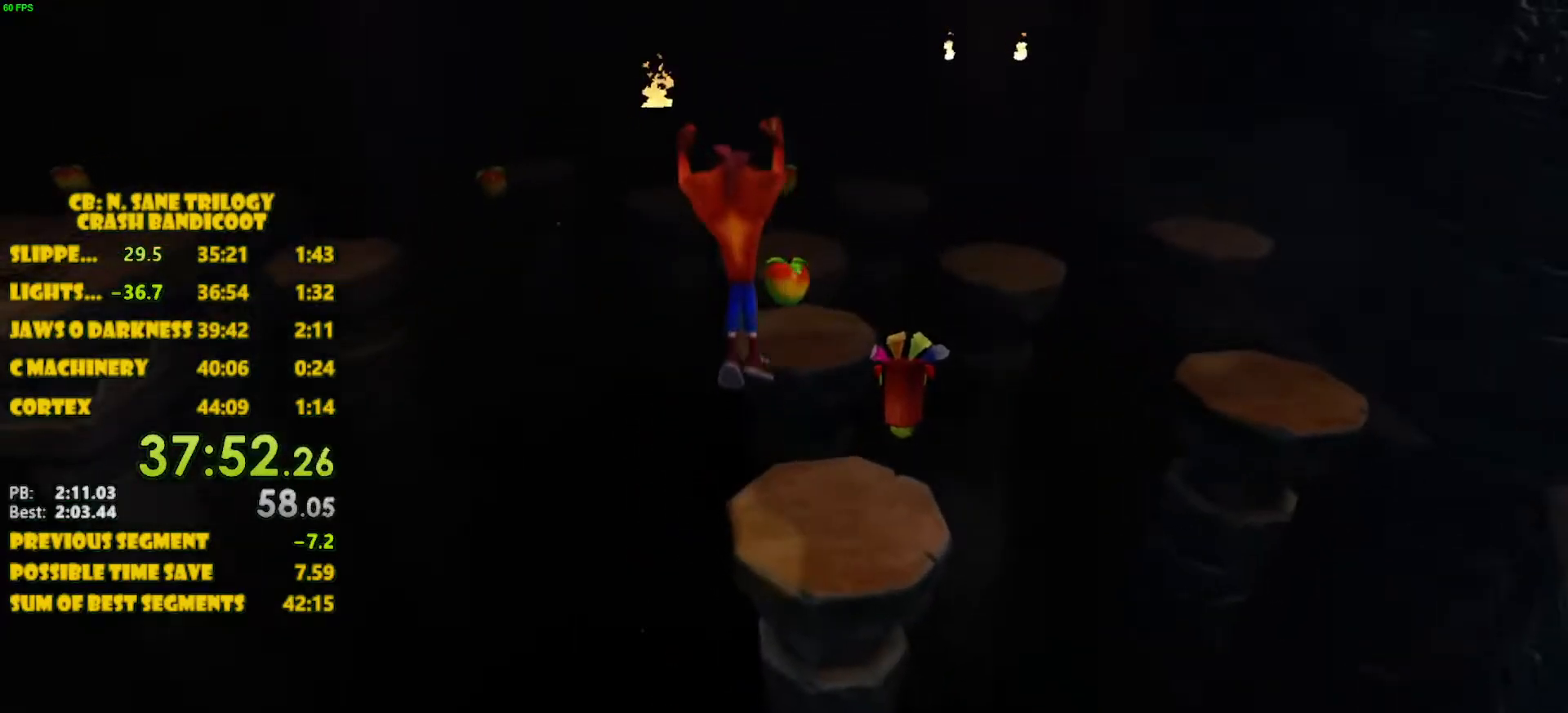
{"buttons": ["DPAD_UP"], "left_stick": "center", "events": [[383, "CROSS", "up"]]}
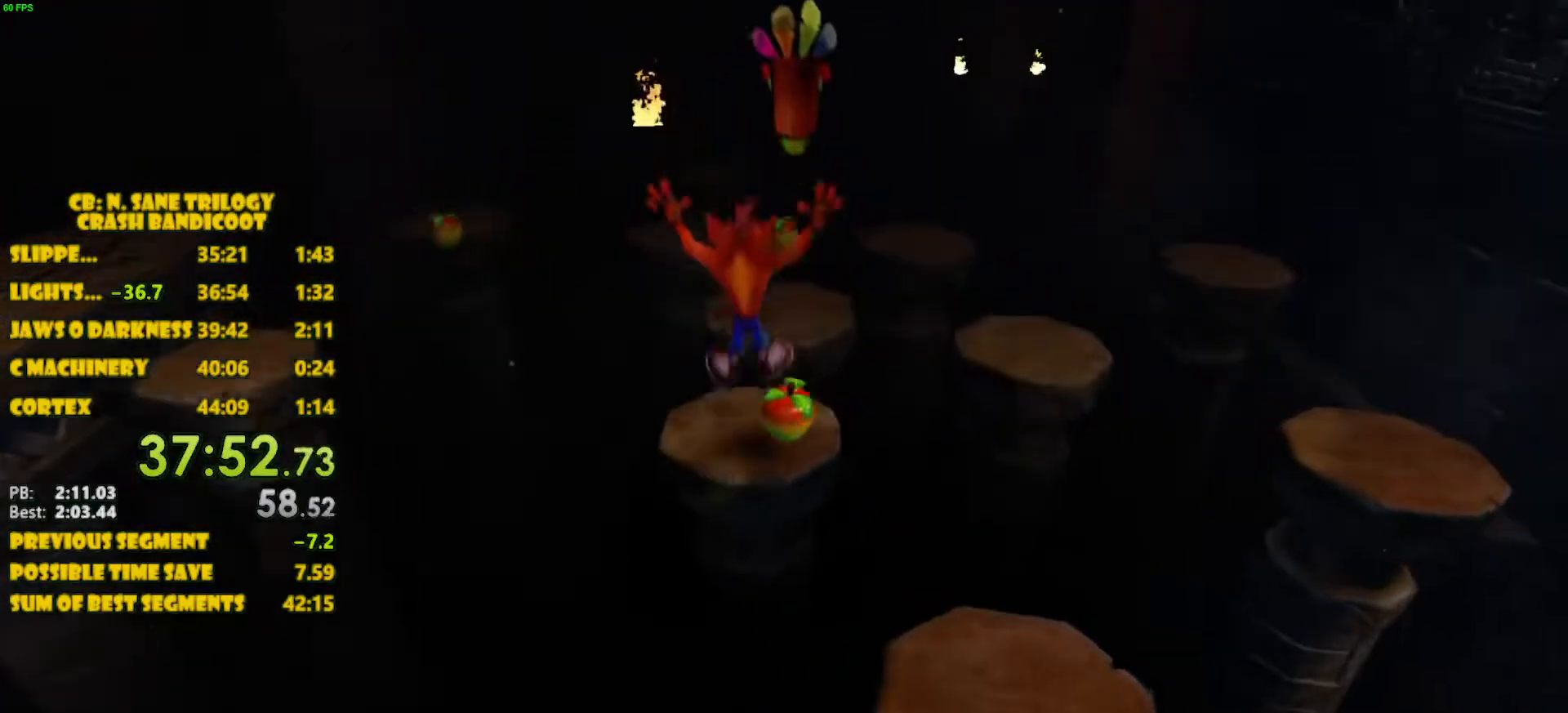
{"buttons": ["CROSS", "DPAD_UP", "DPAD_LEFT"], "left_stick": "center", "events": [[183, "DPAD_LEFT", "down"], [367, "CROSS", "down"]]}
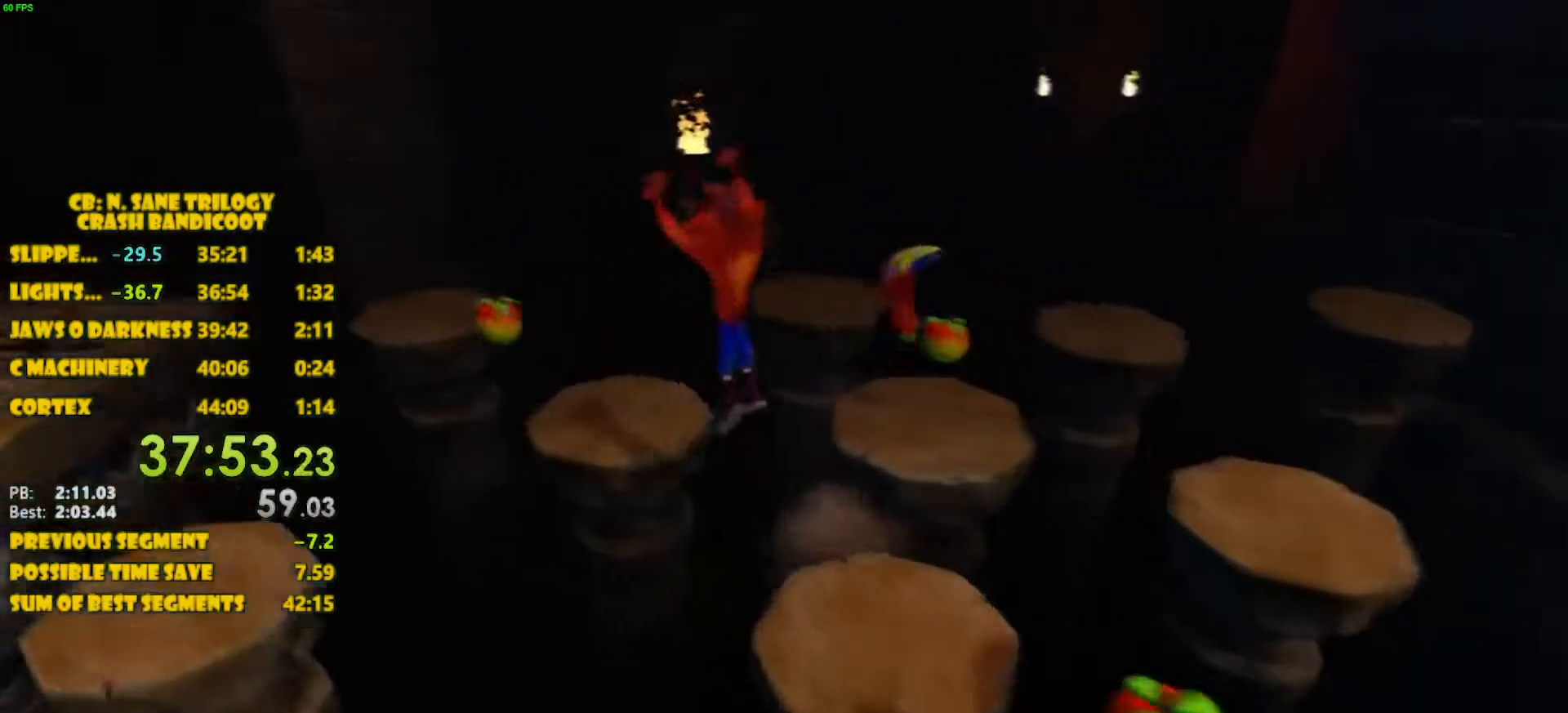
{"buttons": ["DPAD_LEFT"], "left_stick": "center", "events": [[133, "DPAD_LEFT", "up"], [233, "CROSS", "up"], [333, "DPAD_LEFT", "down"], [500, "DPAD_UP", "up"]]}
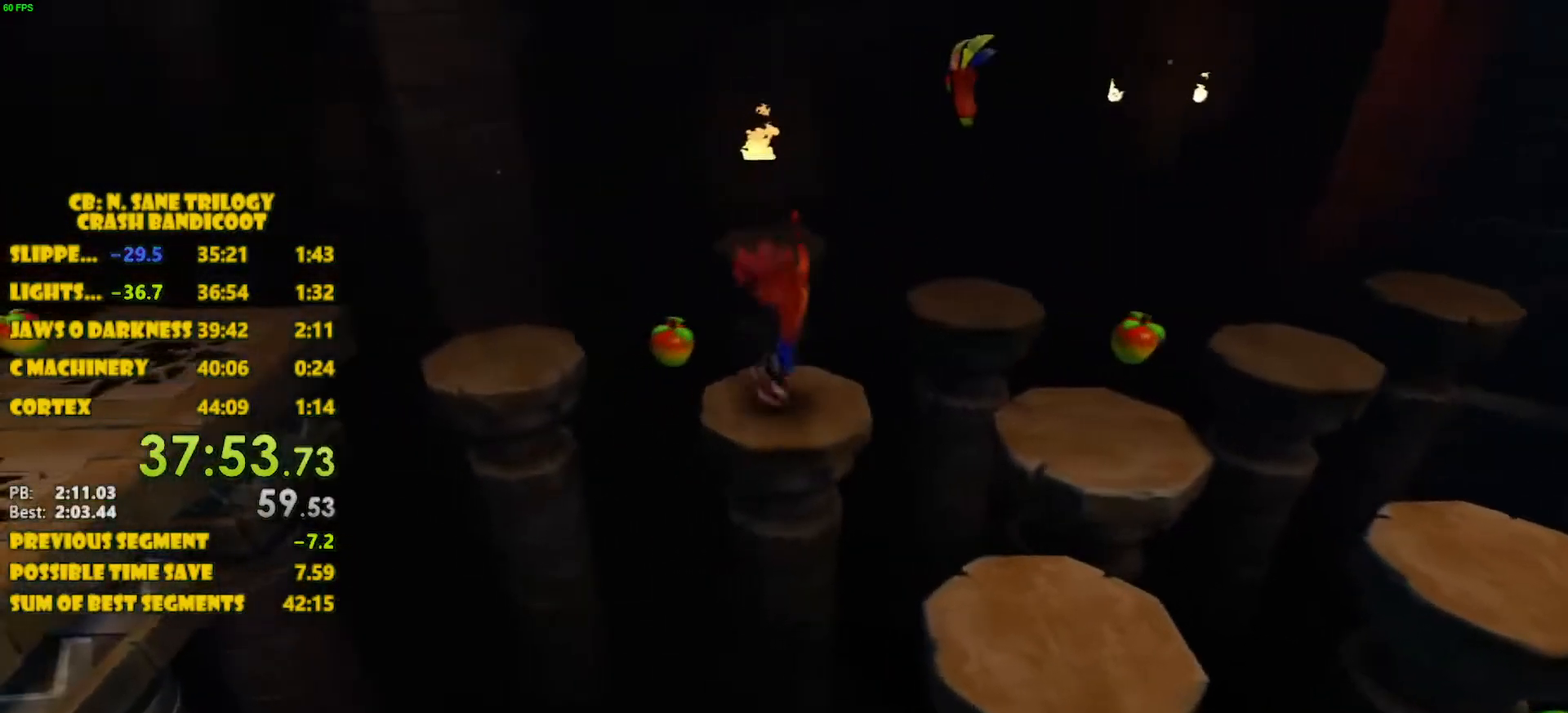
{"buttons": ["CROSS", "DPAD_LEFT"], "left_stick": "center", "events": [[100, "CROSS", "down"]]}
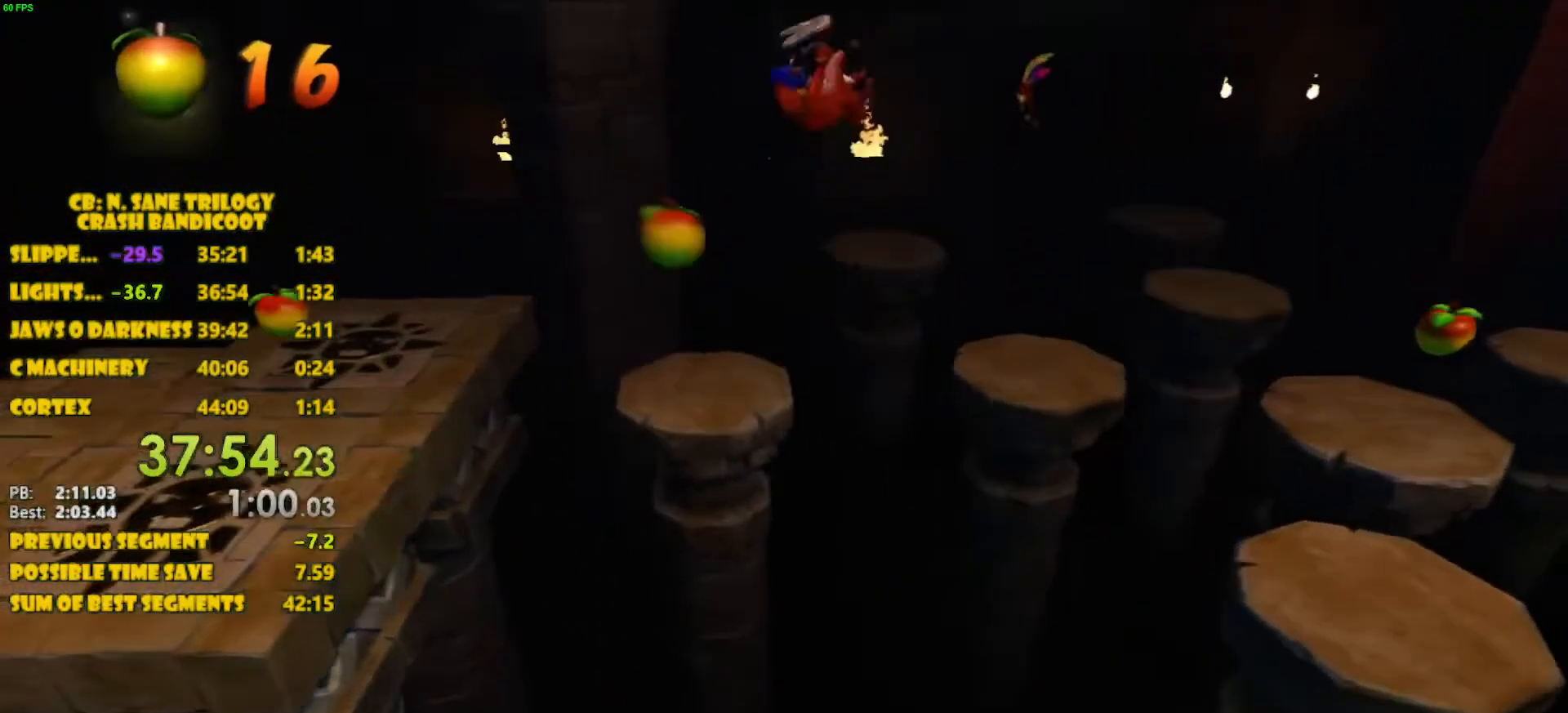
{"buttons": ["CROSS", "DPAD_LEFT"], "left_stick": "center", "events": [[17, "CROSS", "up"], [83, "DPAD_DOWN", "down"], [200, "DPAD_DOWN", "up"], [450, "CROSS", "down"]]}
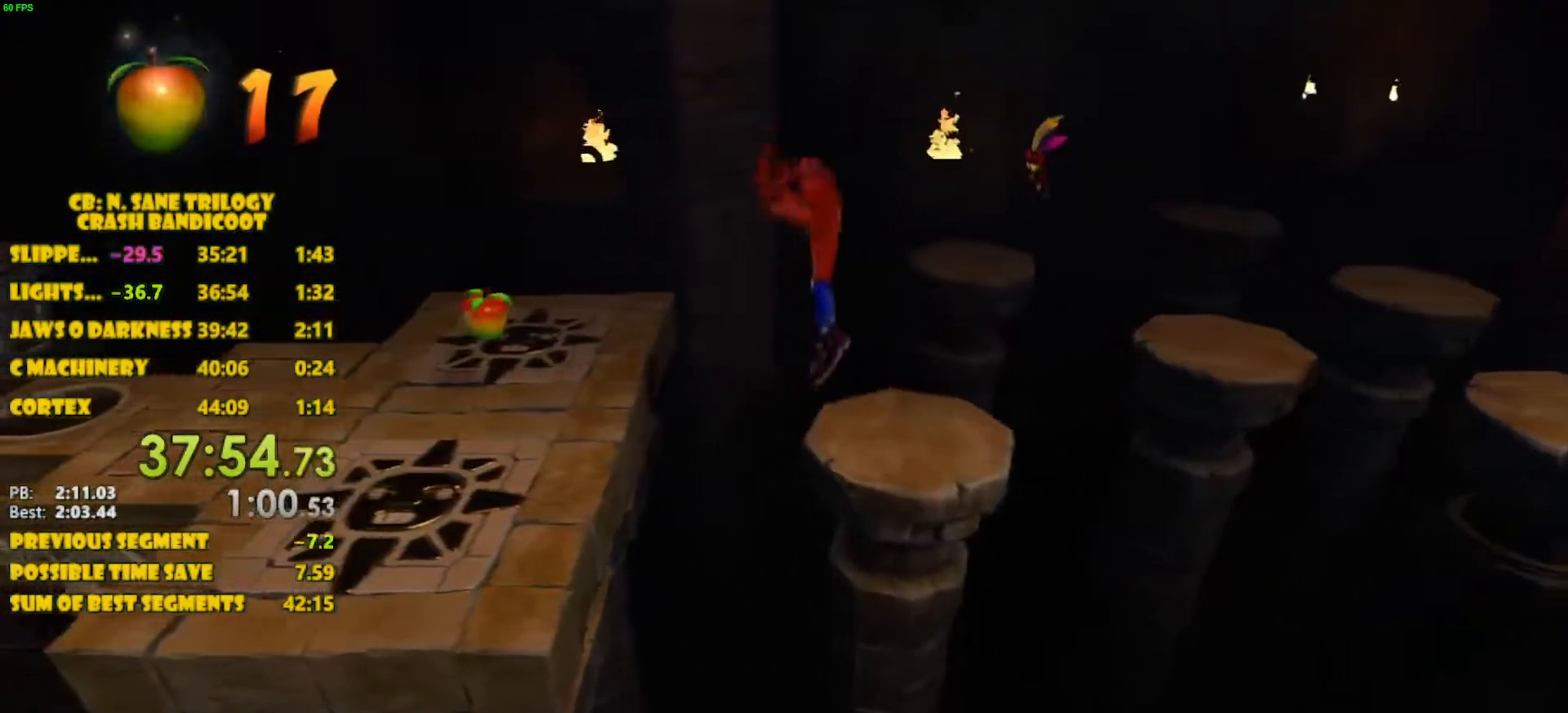
{"buttons": ["DPAD_LEFT"], "left_stick": "center", "events": [[500, "CROSS", "up"]]}